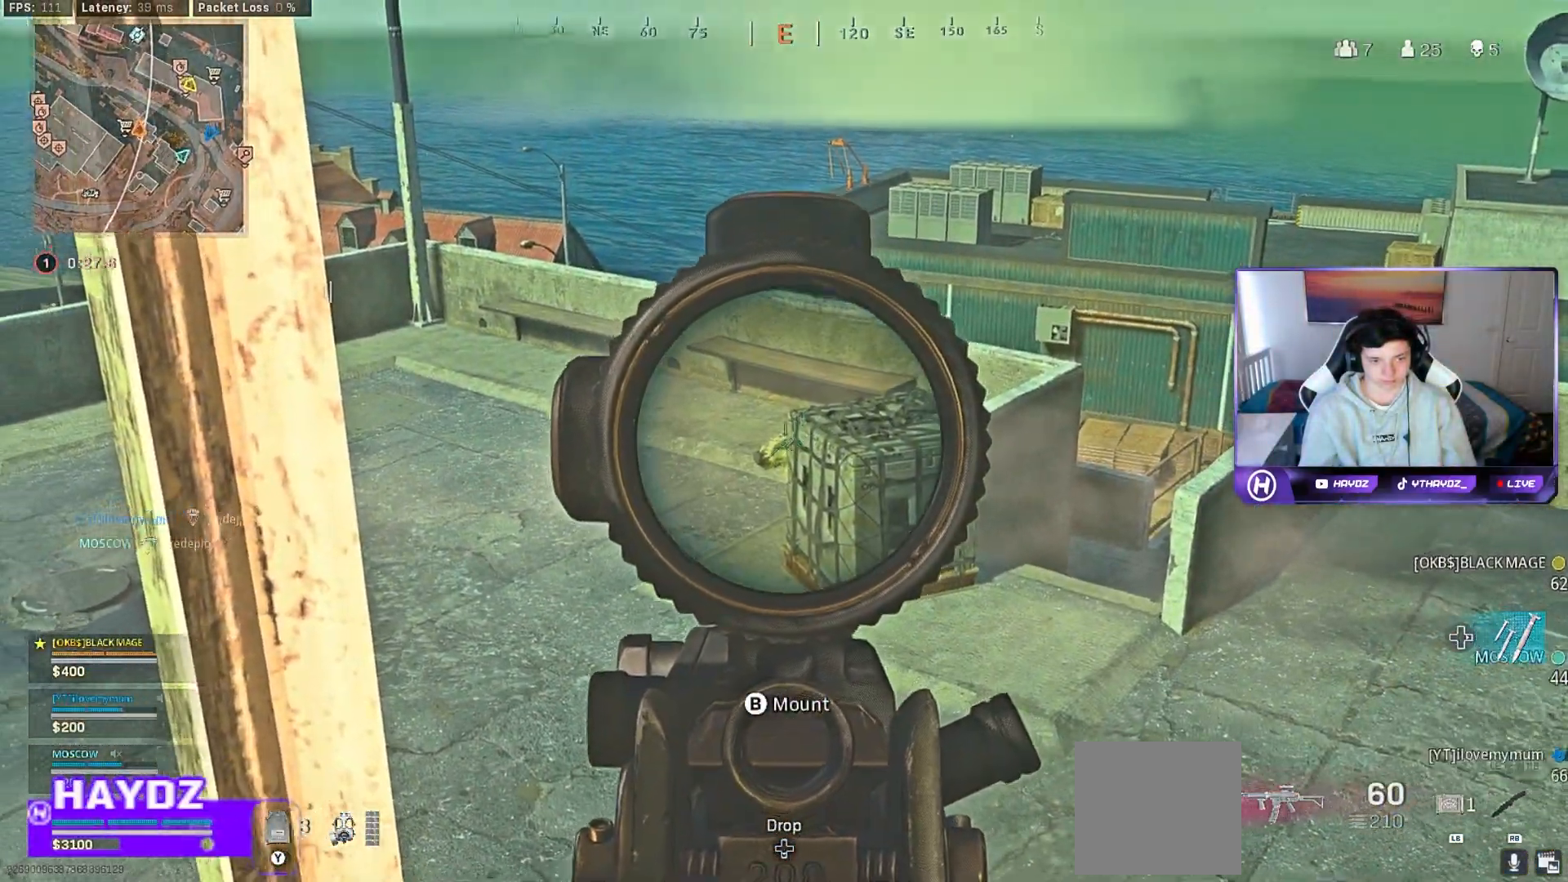
Gameplay with a controller (Xbox layout); each line is a JSON object with the inputs held at the frame after it. "events" lists button and stick changes between this image and that frame as [ms after this image, input, new state], when the widget could be followed in between.
{"buttons": ["L2", "R2"], "left_stick": "center", "right_stick": "down", "events": [[100, "right_stick", "center"], [167, "R2", "down"], [217, "right_stick", "down"]]}
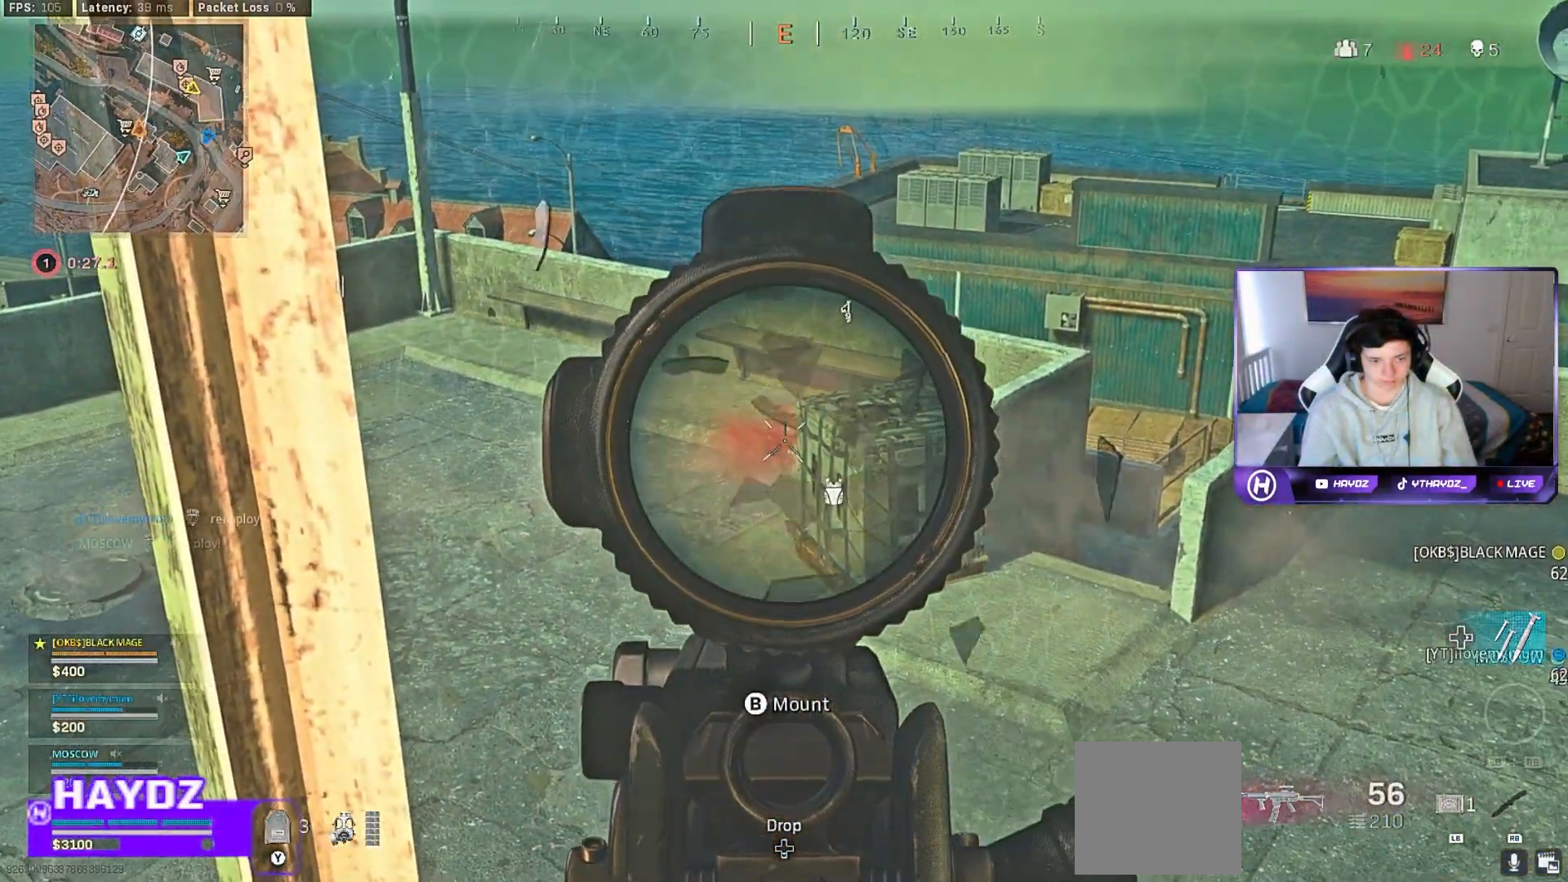
{"buttons": ["L2", "R2"], "left_stick": "center", "right_stick": "up", "events": [[83, "right_stick", "center"], [200, "right_stick", "down"], [350, "right_stick", "center"], [433, "right_stick", "up"]]}
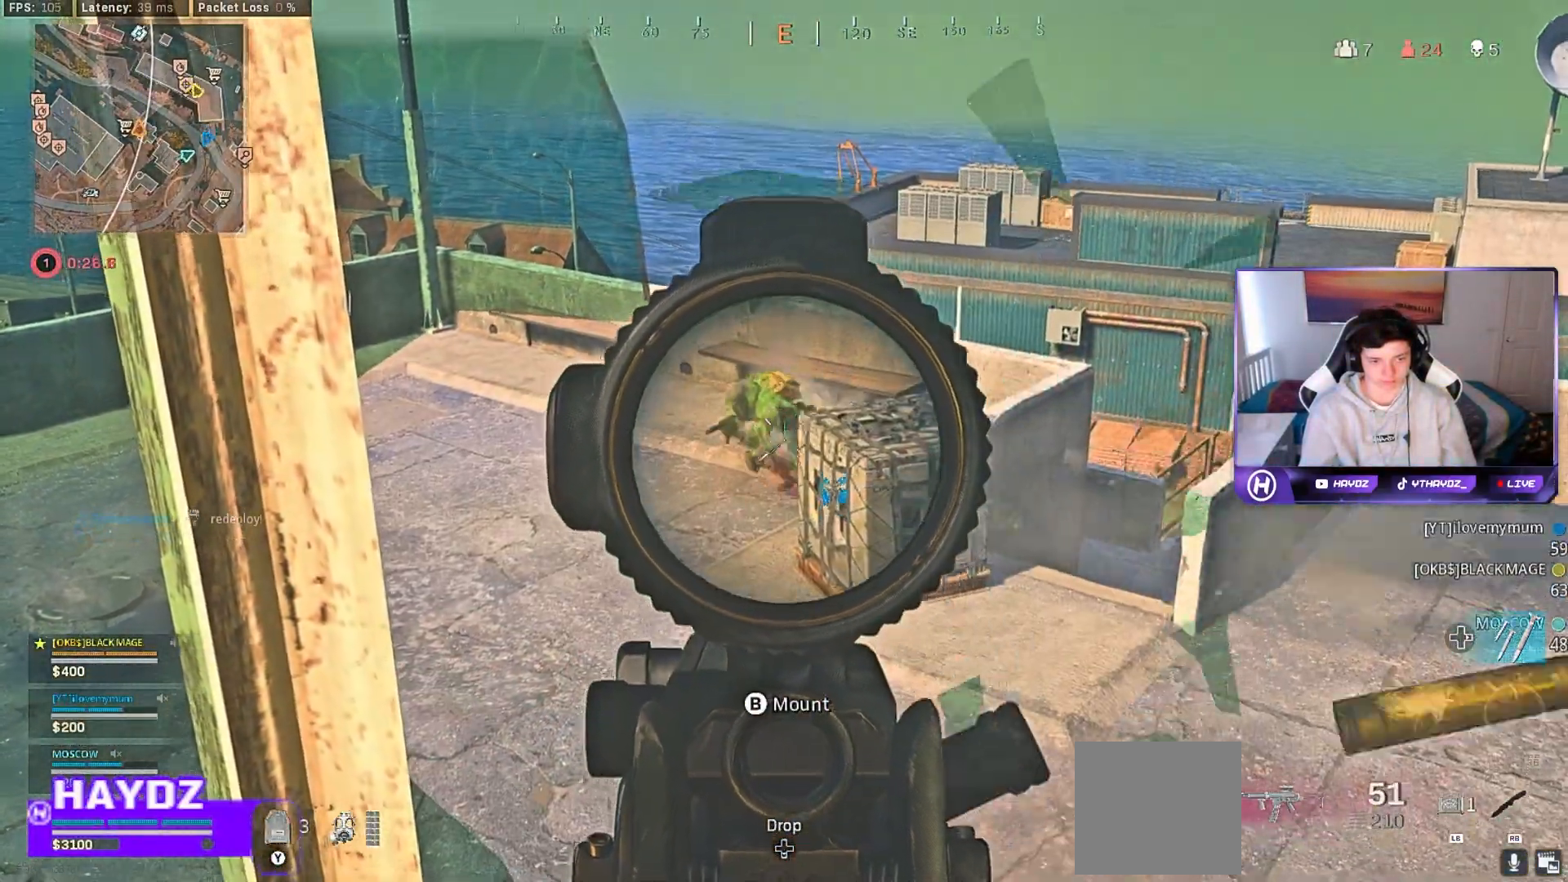
{"buttons": ["L2", "R2"], "left_stick": "right", "right_stick": "down", "events": [[100, "right_stick", "left"], [183, "left_stick", "right"], [300, "right_stick", "center"], [367, "right_stick", "down"]]}
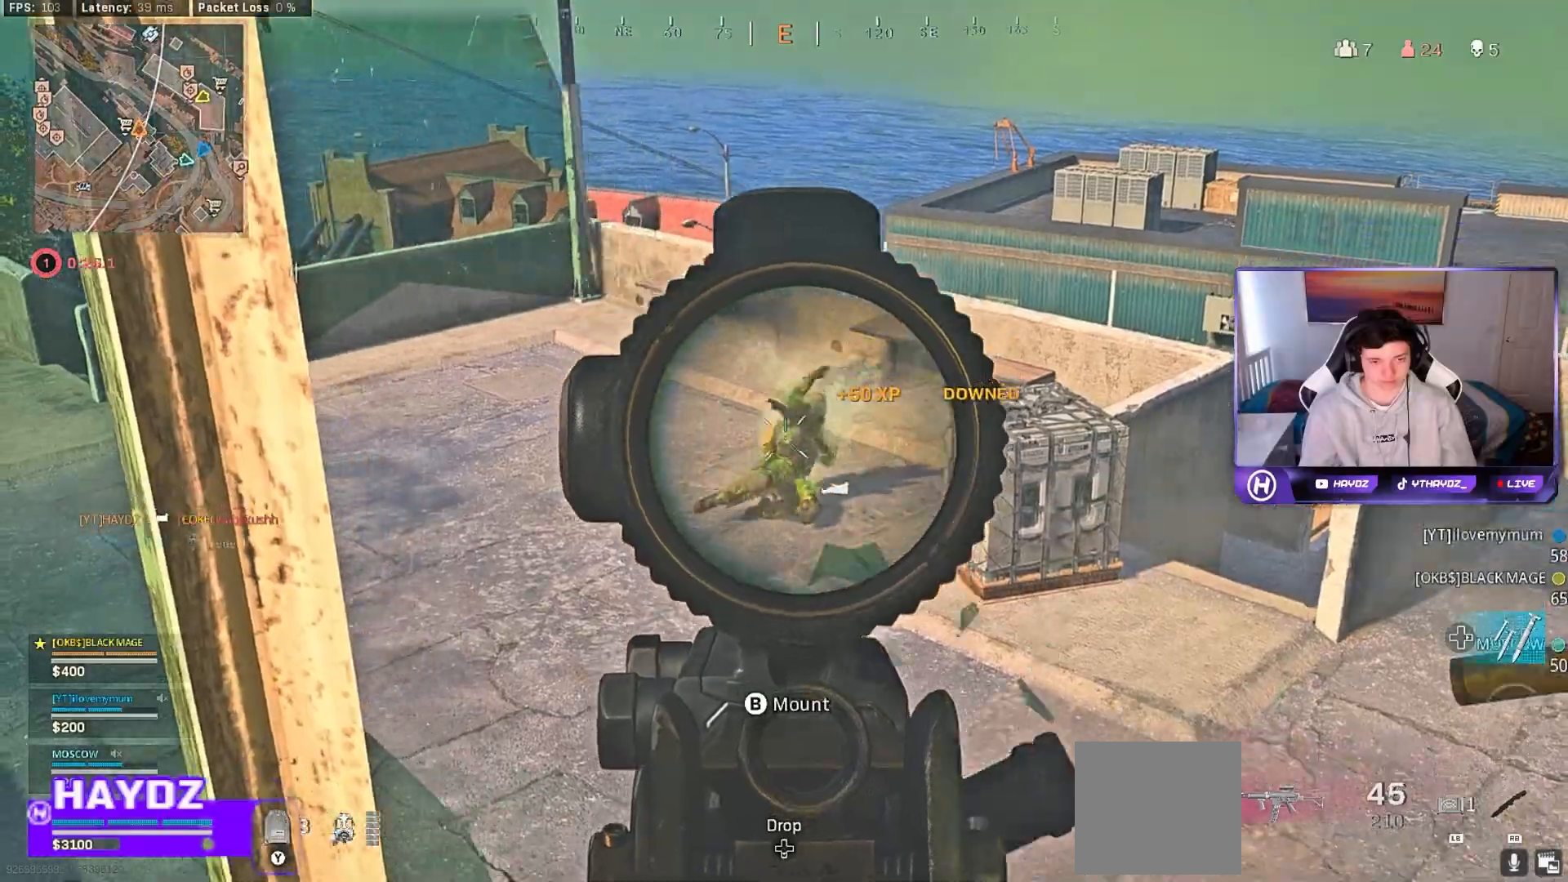
{"buttons": ["L2", "R2"], "left_stick": "center", "right_stick": "left", "events": [[50, "left_stick", "center"], [150, "right_stick", "right"], [200, "right_stick", "up-right"], [217, "left_stick", "right"], [333, "right_stick", "up"], [383, "left_stick", "center"], [483, "right_stick", "left"]]}
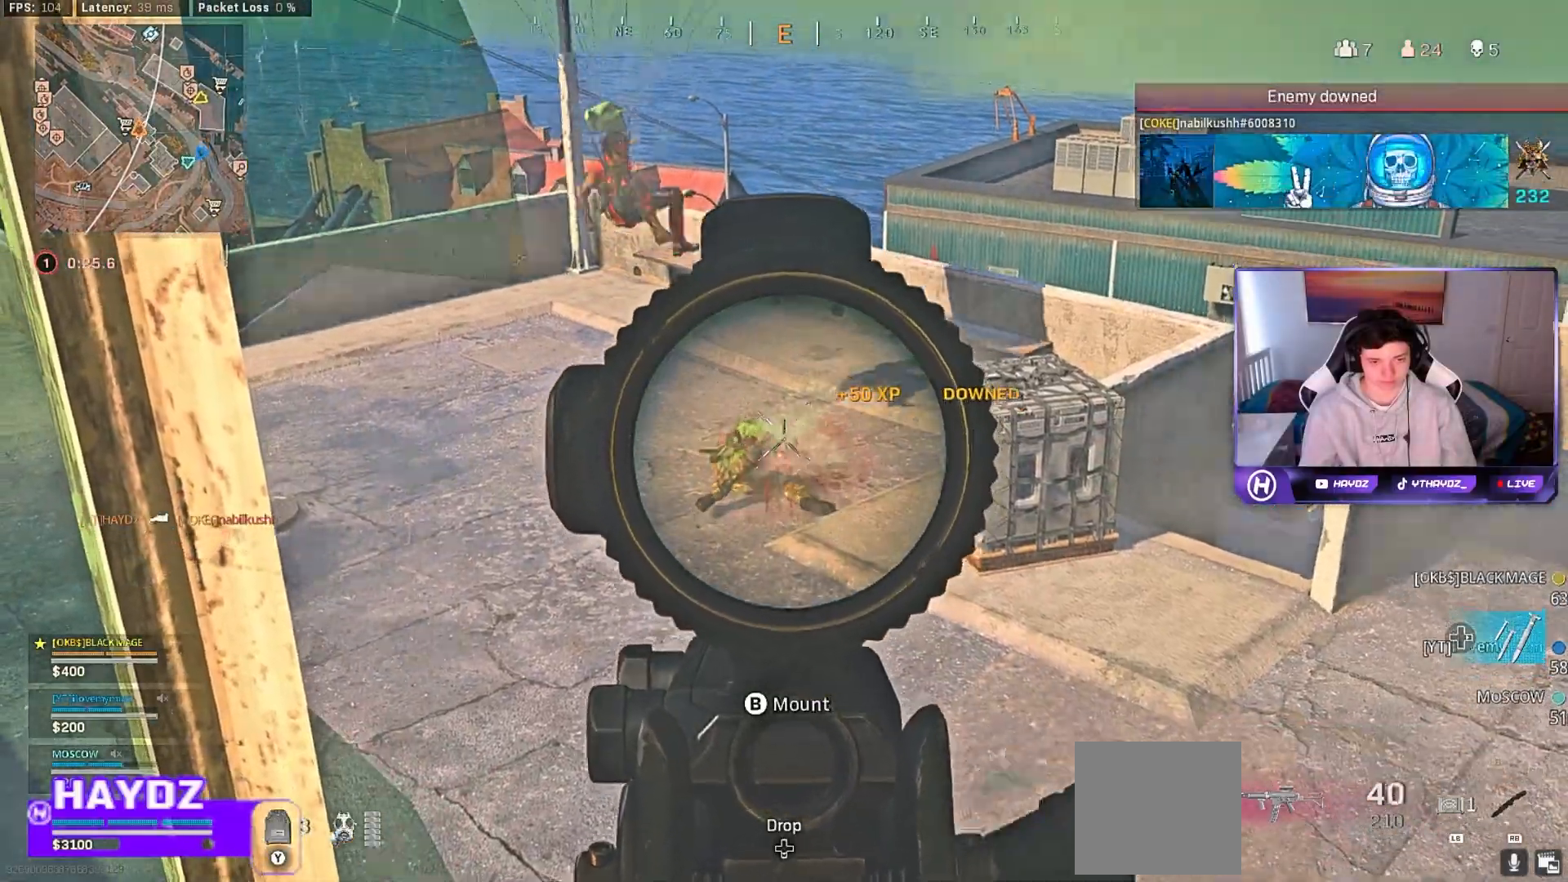
{"buttons": ["L2", "R2"], "left_stick": "center", "right_stick": "up", "events": [[250, "right_stick", "up"]]}
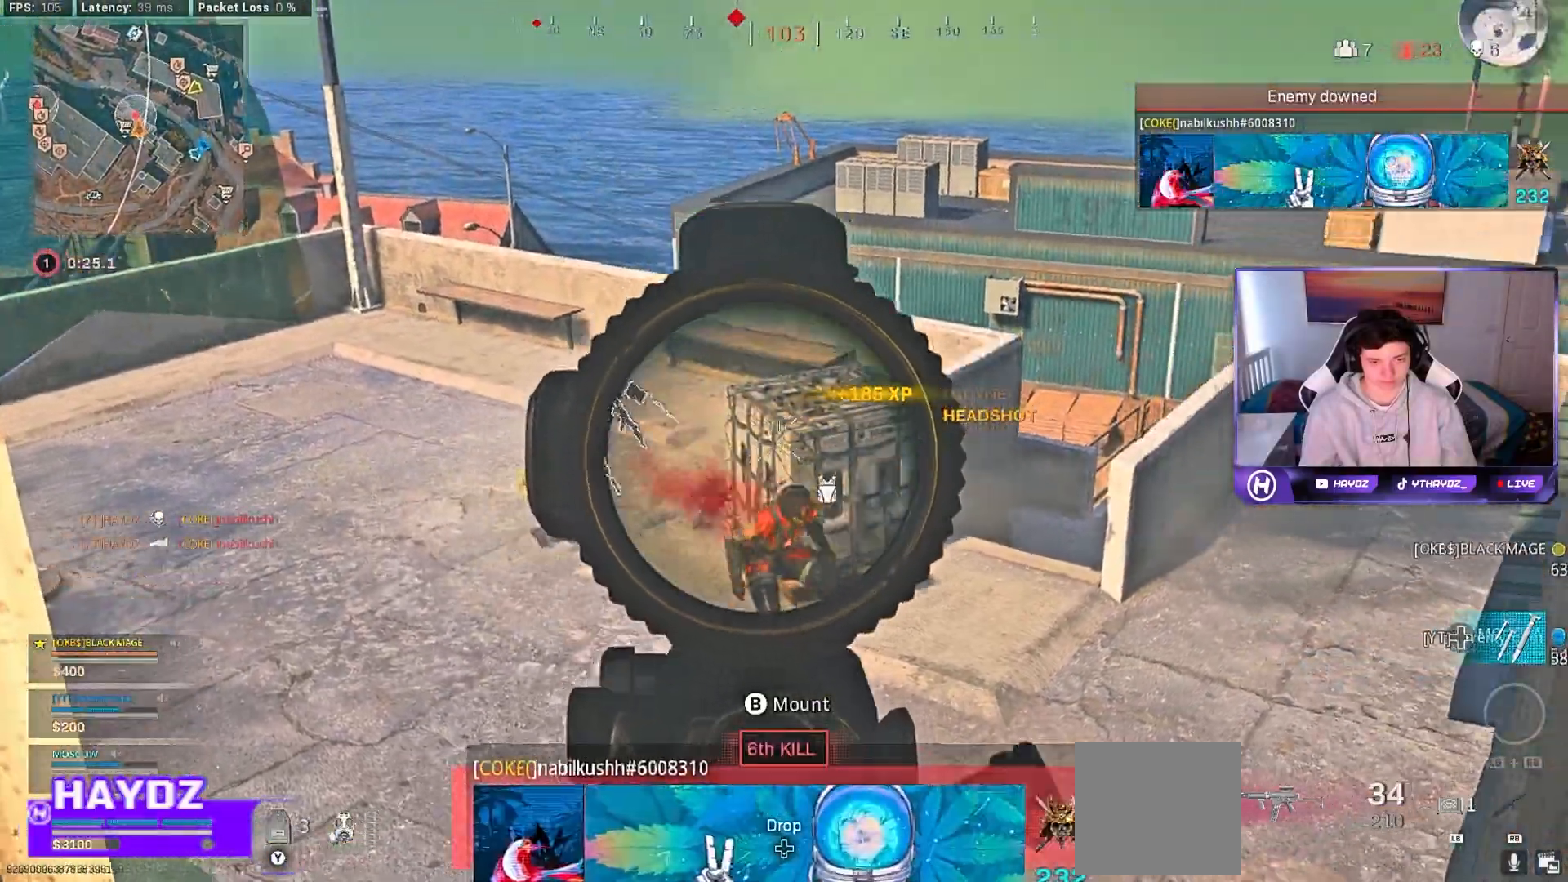
{"buttons": ["L2", "R2"], "left_stick": "left", "right_stick": "up-right", "events": [[33, "right_stick", "left"], [133, "right_stick", "down"], [167, "left_stick", "down-right"], [250, "right_stick", "right"], [317, "left_stick", "center"], [400, "right_stick", "up-right"], [417, "left_stick", "left"]]}
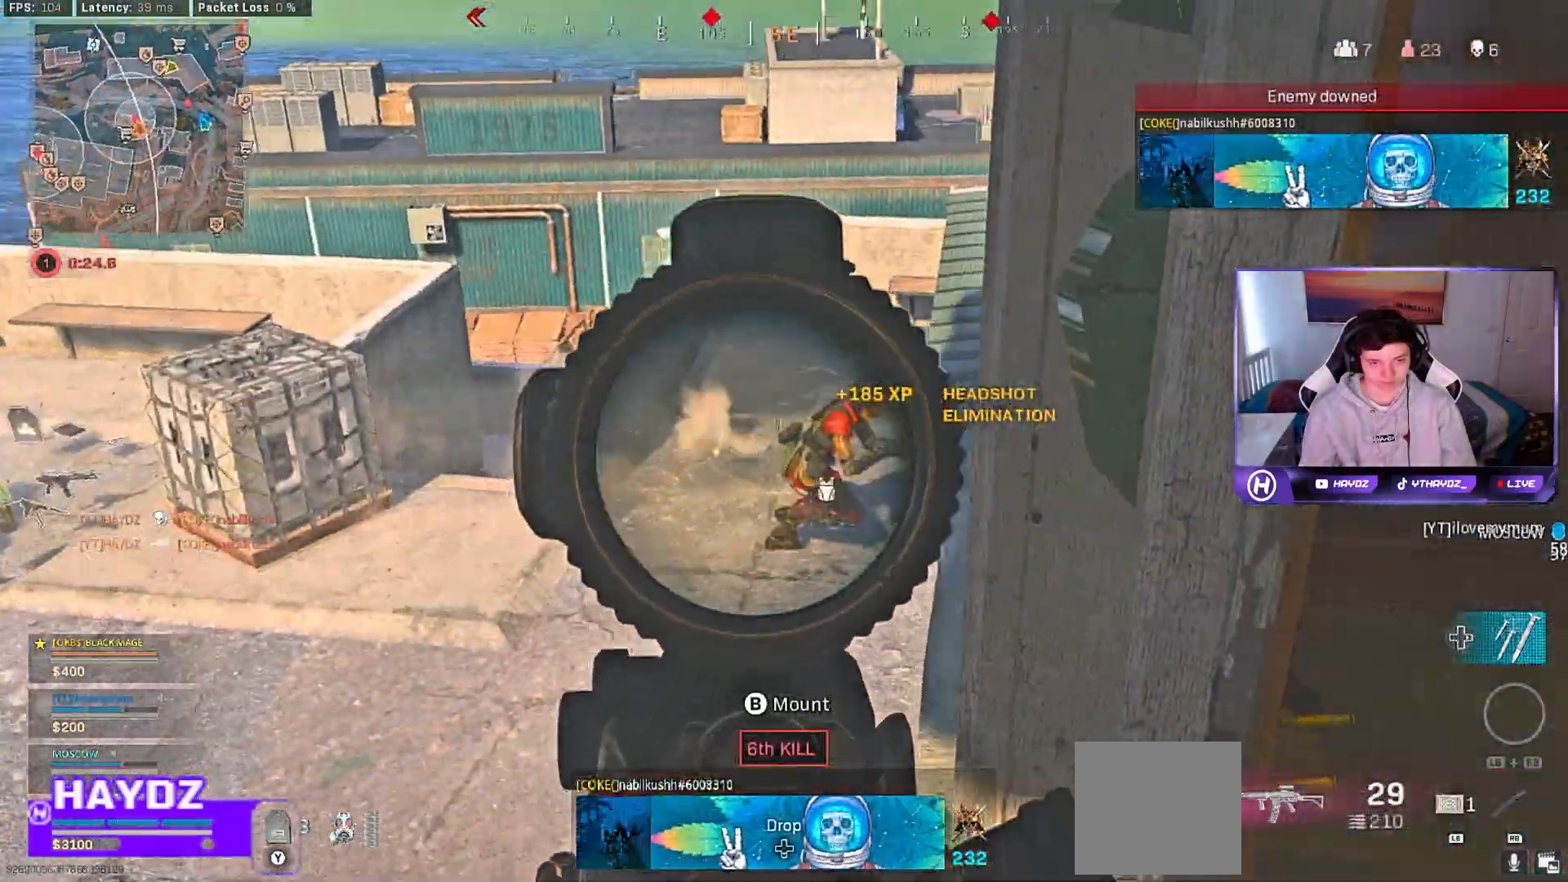
{"buttons": ["Y"], "left_stick": "right", "right_stick": "center", "events": [[17, "left_stick", "down-left"], [67, "right_stick", "left"], [117, "right_stick", "down"], [200, "right_stick", "right"], [350, "left_stick", "down-right"], [350, "right_stick", "center"], [383, "L2", "up"], [400, "R2", "up"], [400, "left_stick", "right"], [467, "Y", "down"]]}
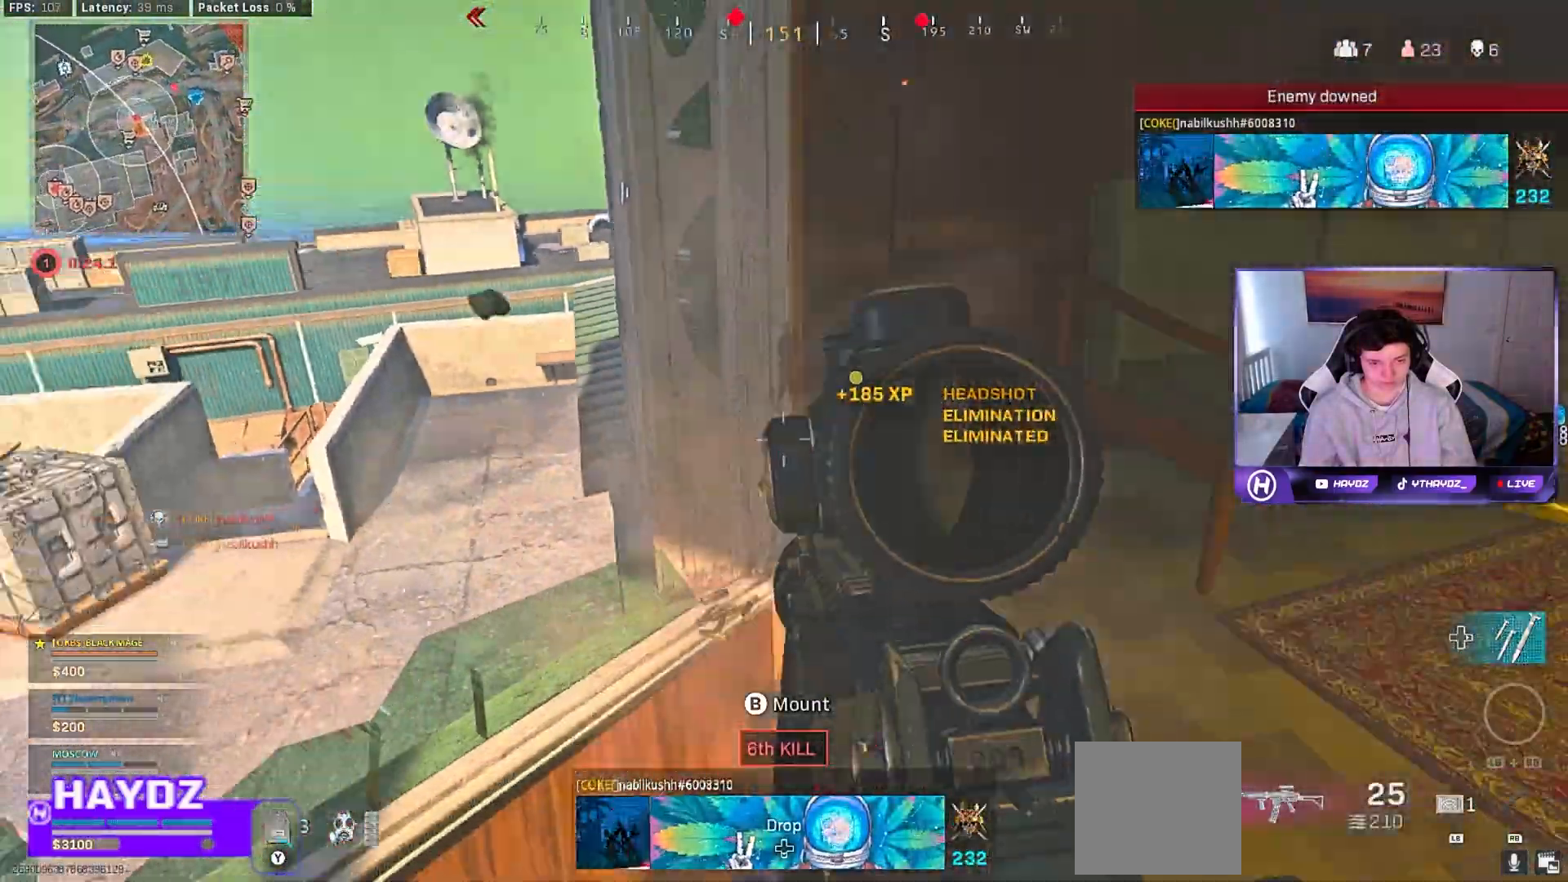
{"buttons": ["L3"], "left_stick": "up", "right_stick": "center", "events": [[17, "left_stick", "up-right"], [50, "Y", "up"], [133, "right_stick", "right"], [367, "left_stick", "up"], [383, "right_stick", "center"], [400, "L3", "down"]]}
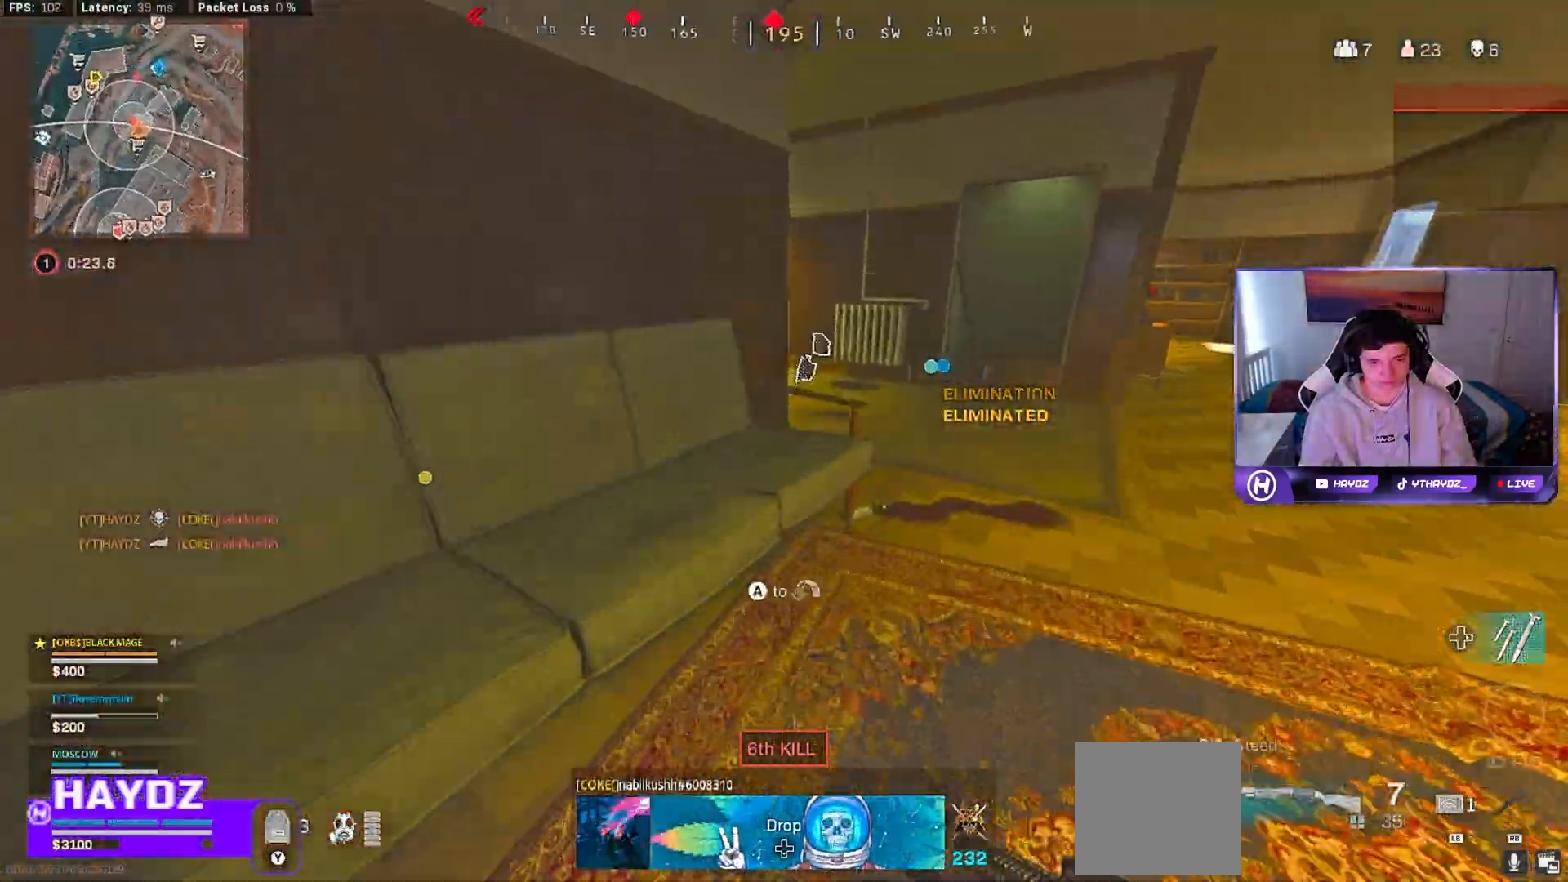
{"buttons": [], "left_stick": "up-left", "right_stick": "left", "events": [[17, "L3", "up"], [17, "right_stick", "right"], [33, "left_stick", "up-right"], [167, "L3", "down"], [183, "right_stick", "center"], [200, "left_stick", "up"], [267, "L3", "up"], [383, "L3", "down"], [417, "left_stick", "up-left"], [450, "L3", "up"], [450, "right_stick", "left"]]}
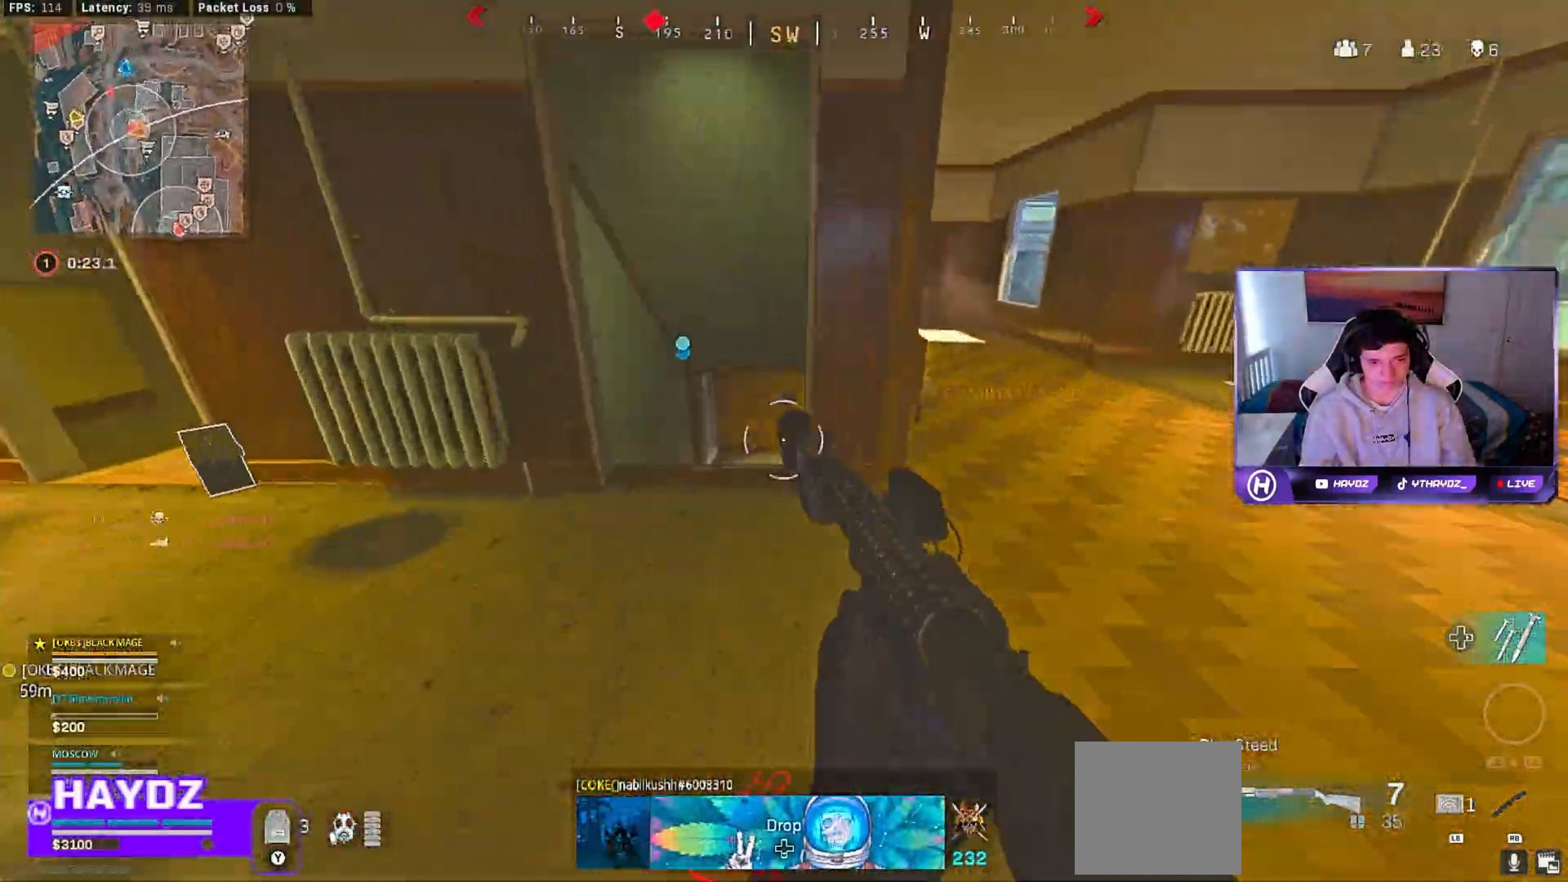
{"buttons": ["L3"], "left_stick": "up", "right_stick": "center", "events": [[300, "left_stick", "up"], [400, "right_stick", "center"], [500, "L3", "down"]]}
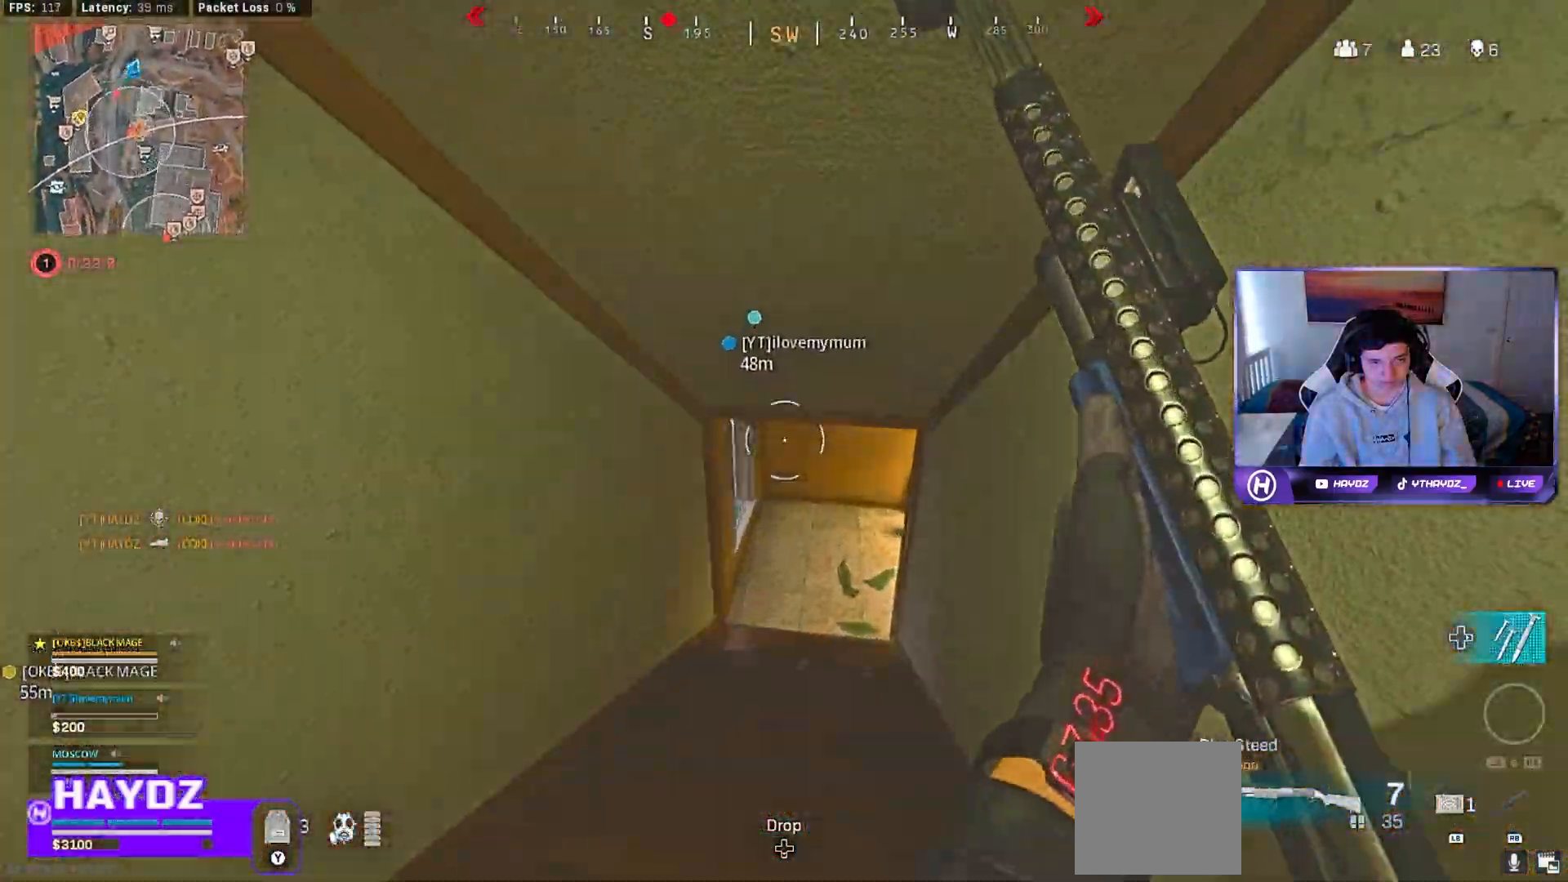
{"buttons": [], "left_stick": "up-right", "right_stick": "left", "events": [[100, "L3", "up"], [150, "L3", "down"], [150, "R3", "down"], [150, "right_stick", "down"], [267, "L3", "up"], [267, "R3", "up"], [350, "right_stick", "left"], [433, "left_stick", "up-right"]]}
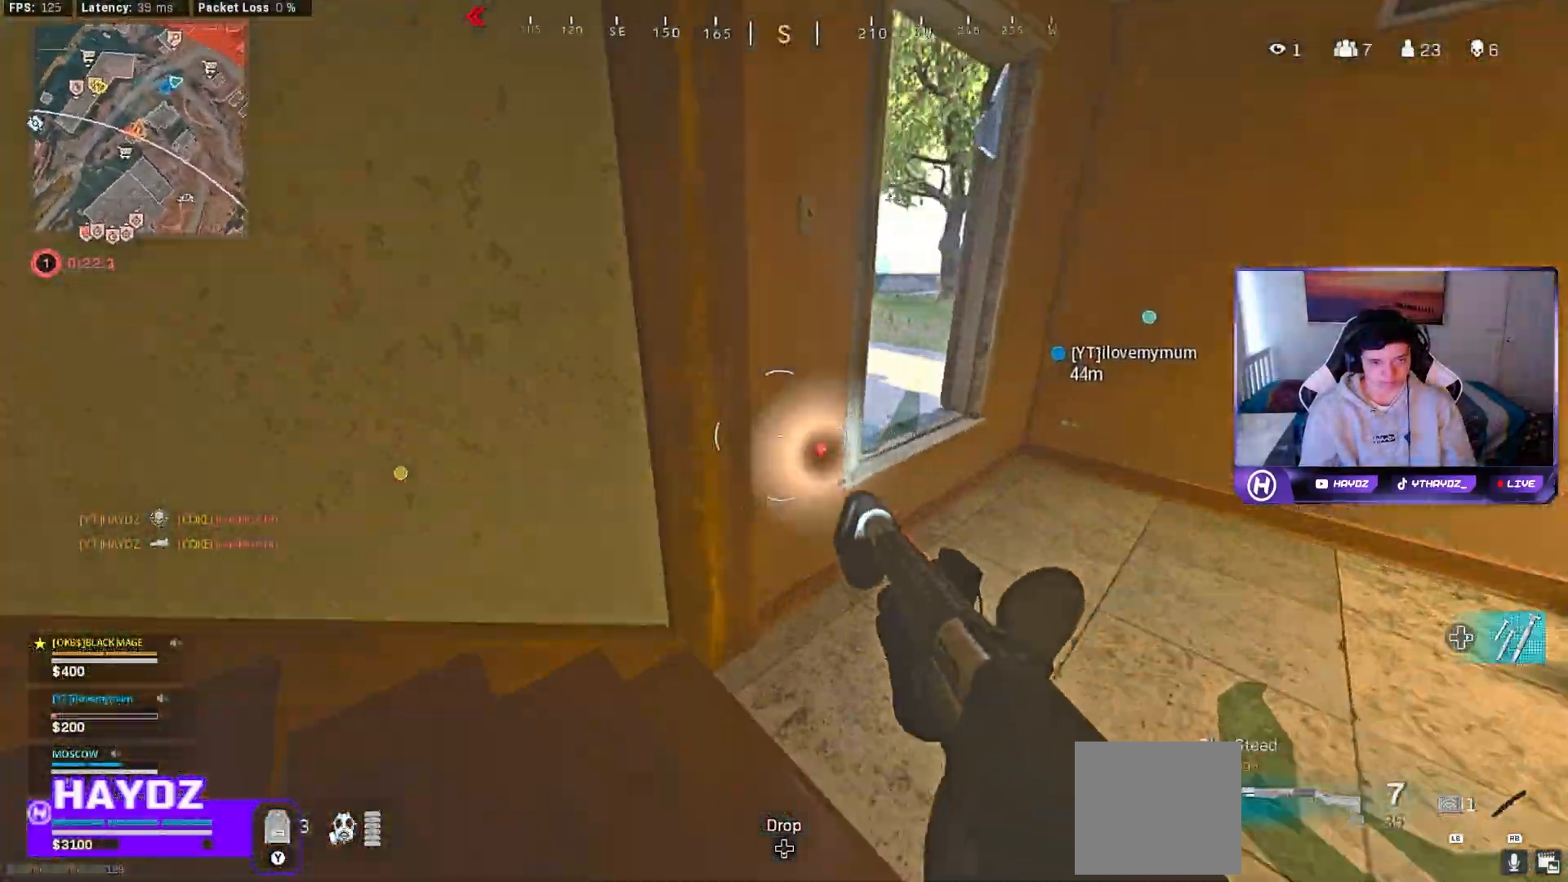
{"buttons": ["L2"], "left_stick": "up-right", "right_stick": "left", "events": [[17, "R3", "down"], [17, "right_stick", "up-left"], [117, "R3", "up"], [217, "R3", "down"], [317, "R3", "up"], [317, "right_stick", "left"], [350, "L2", "down"]]}
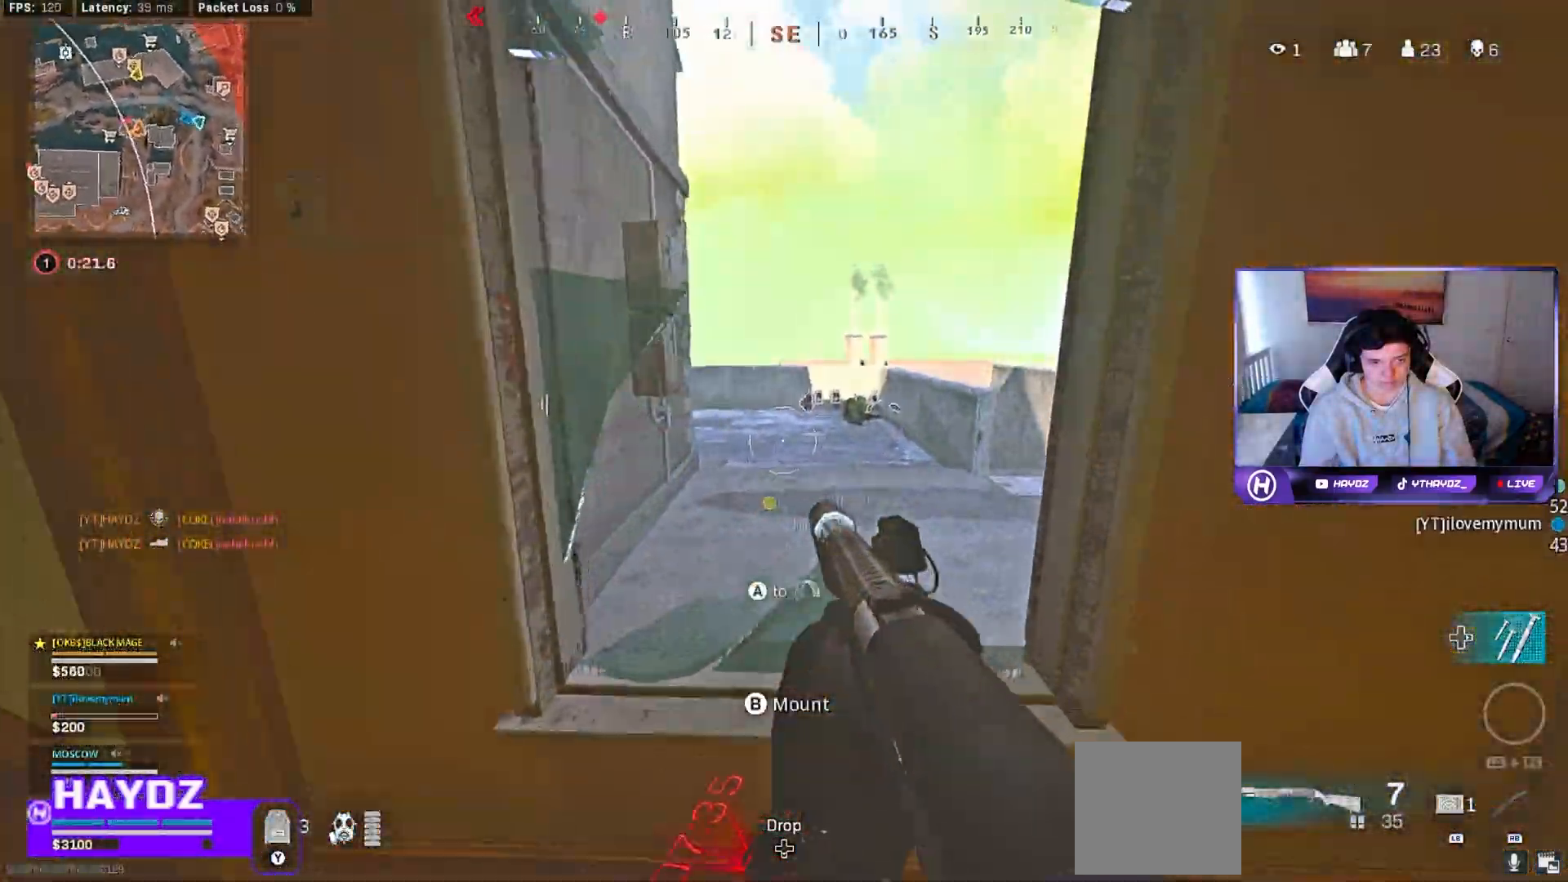
{"buttons": [], "left_stick": "up", "right_stick": "center", "events": [[50, "left_stick", "up"], [183, "left_stick", "center"], [217, "right_stick", "center"], [317, "L2", "up"], [383, "A", "down"], [467, "A", "up"], [467, "left_stick", "up"]]}
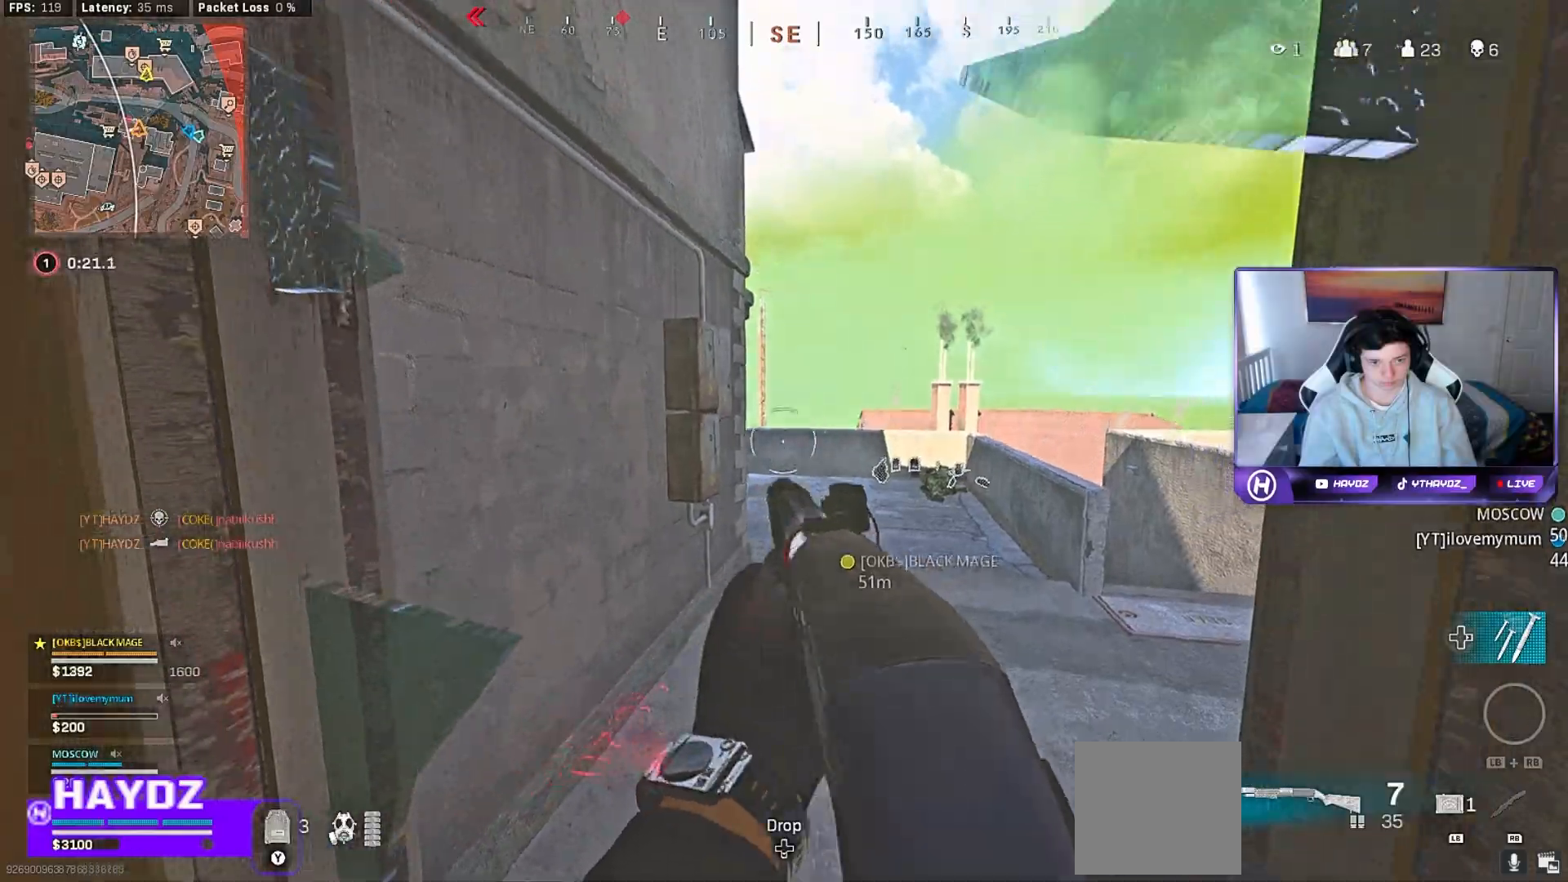
{"buttons": ["L3"], "left_stick": "up-right", "right_stick": "center", "events": [[167, "left_stick", "up-right"], [183, "L3", "down"], [283, "L3", "up"], [450, "L3", "down"]]}
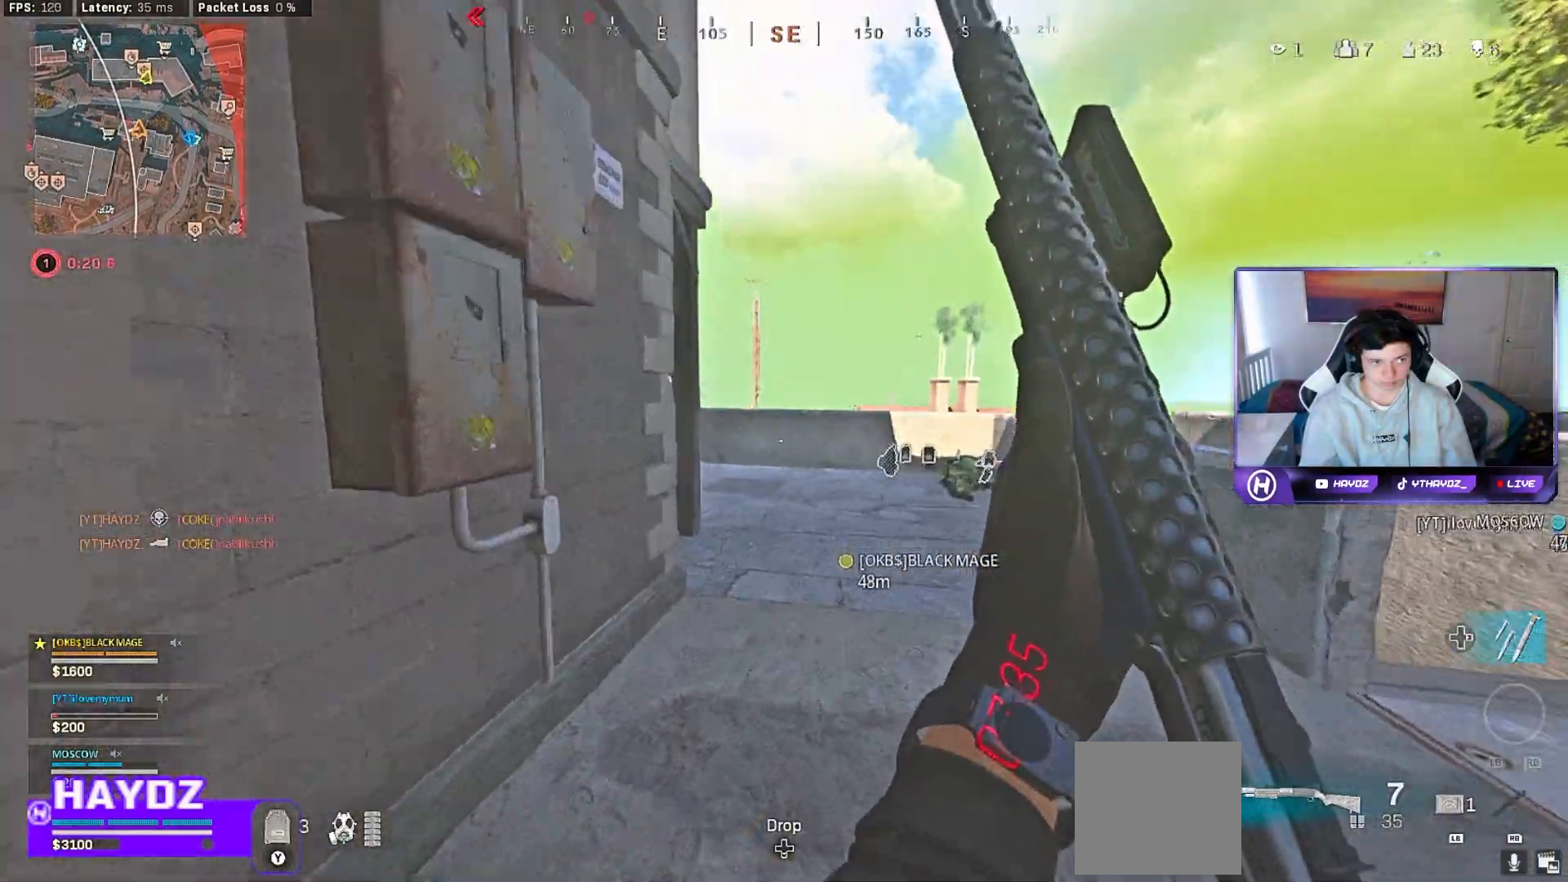
{"buttons": [], "left_stick": "up-right", "right_stick": "left", "events": [[17, "L3", "up"], [100, "right_stick", "left"], [183, "L3", "down"], [233, "R3", "down"], [267, "L3", "up"], [333, "R3", "up"], [433, "R3", "down"], [500, "R3", "up"]]}
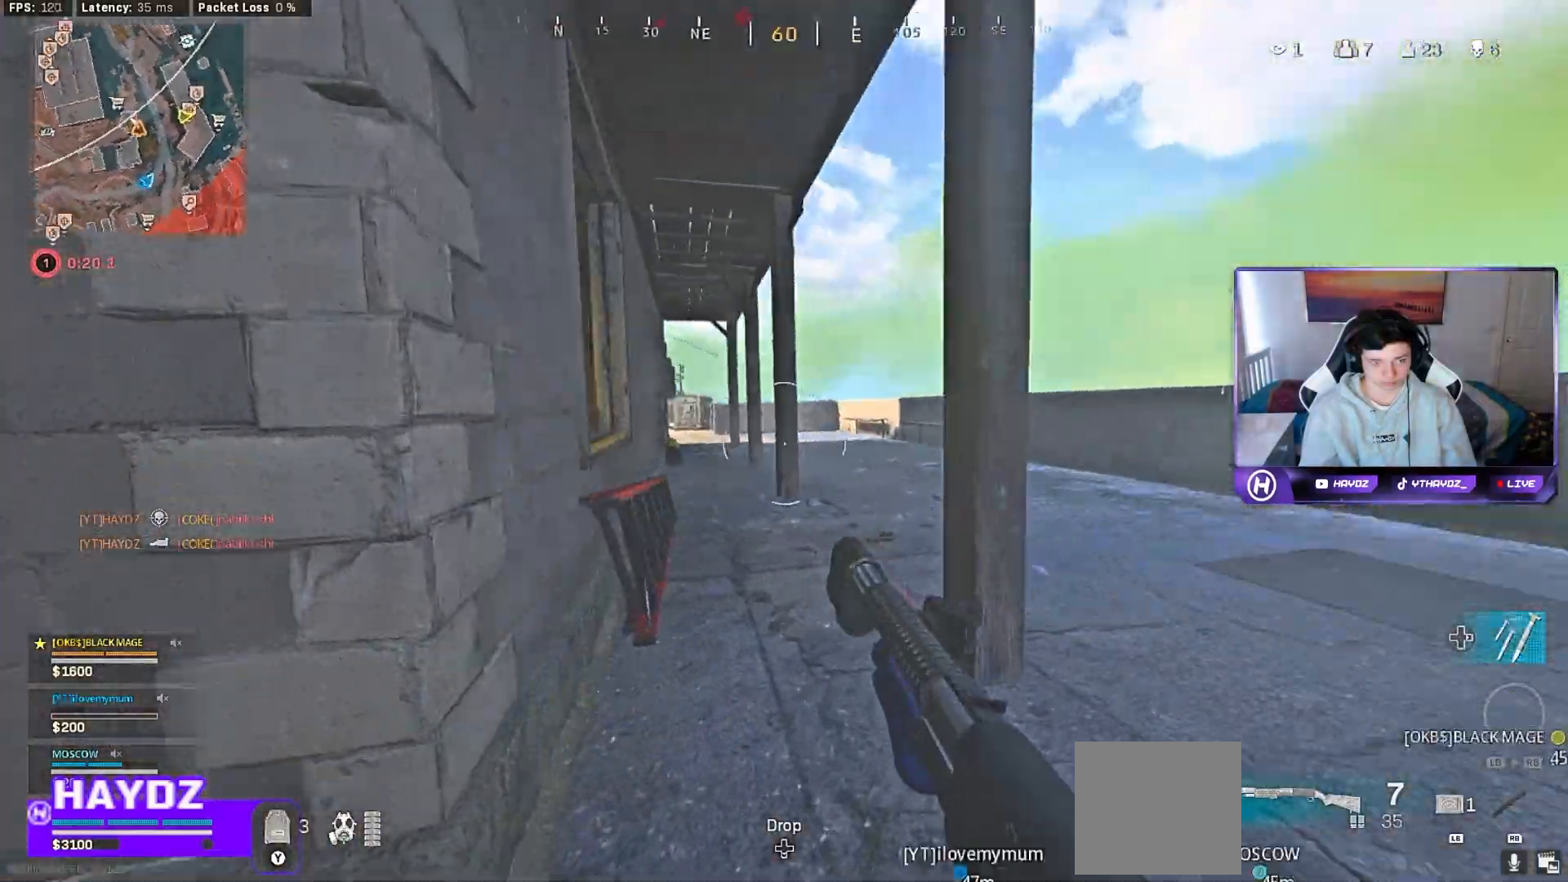
{"buttons": [], "left_stick": "center", "right_stick": "up-left", "events": [[50, "left_stick", "left"], [100, "R3", "down"], [133, "right_stick", "center"], [167, "left_stick", "center"], [200, "R3", "up"], [483, "right_stick", "up-left"]]}
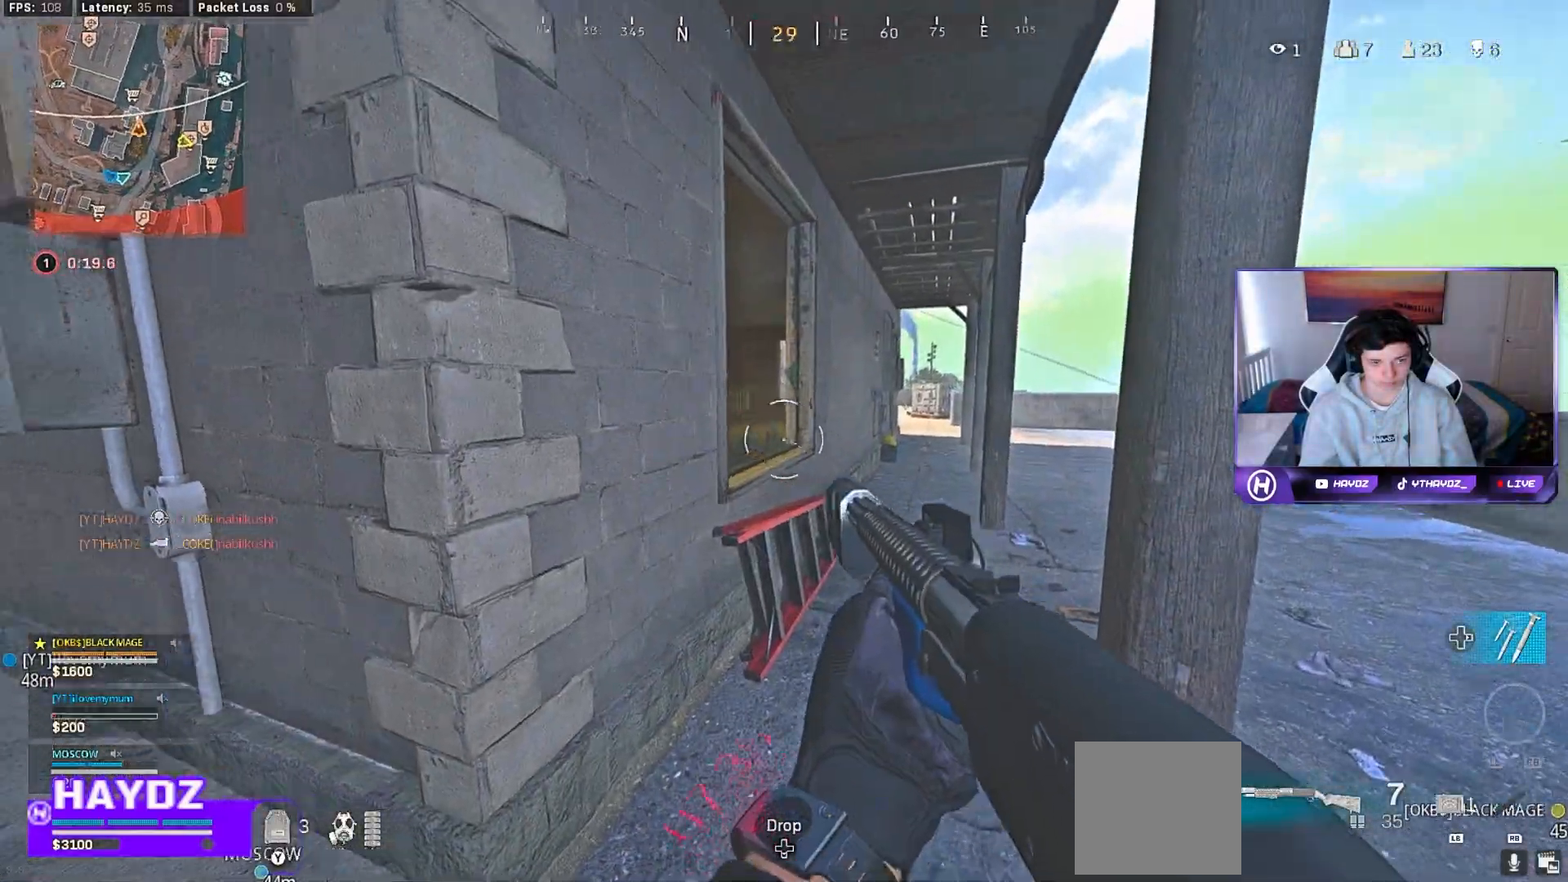
{"buttons": [], "left_stick": "center", "right_stick": "left", "events": [[17, "left_stick", "up-right"], [67, "right_stick", "center"], [183, "L3", "down"], [200, "left_stick", "up"], [217, "right_stick", "left"], [300, "L3", "up"], [350, "left_stick", "right"], [450, "left_stick", "center"]]}
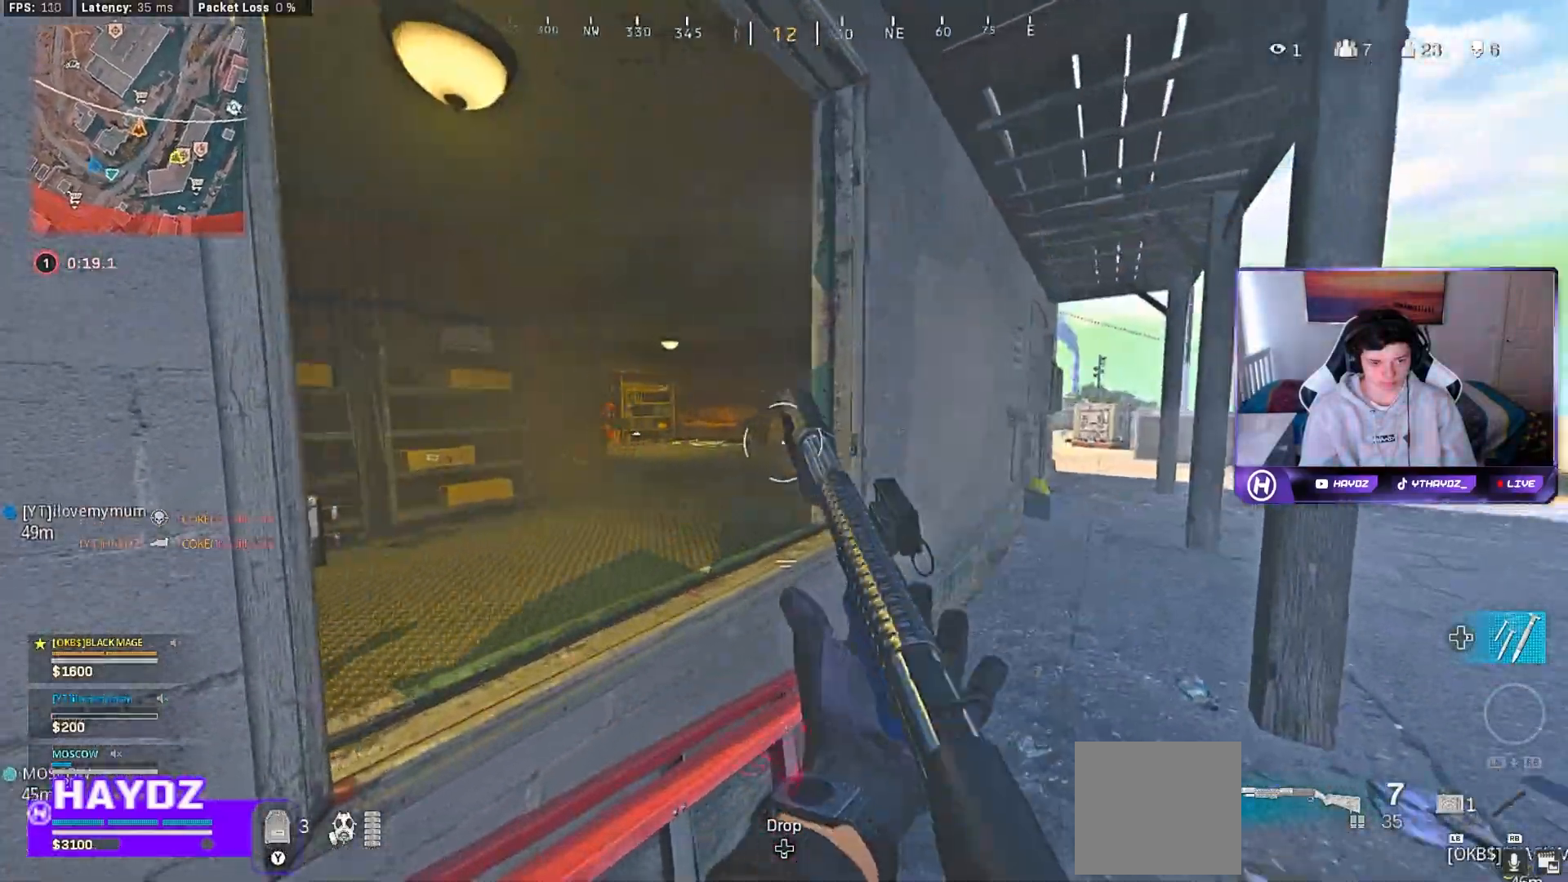
{"buttons": ["L3"], "left_stick": "up-left", "right_stick": "right", "events": [[50, "left_stick", "down"], [200, "left_stick", "left"], [317, "left_stick", "up-left"], [467, "L3", "down"], [467, "right_stick", "right"]]}
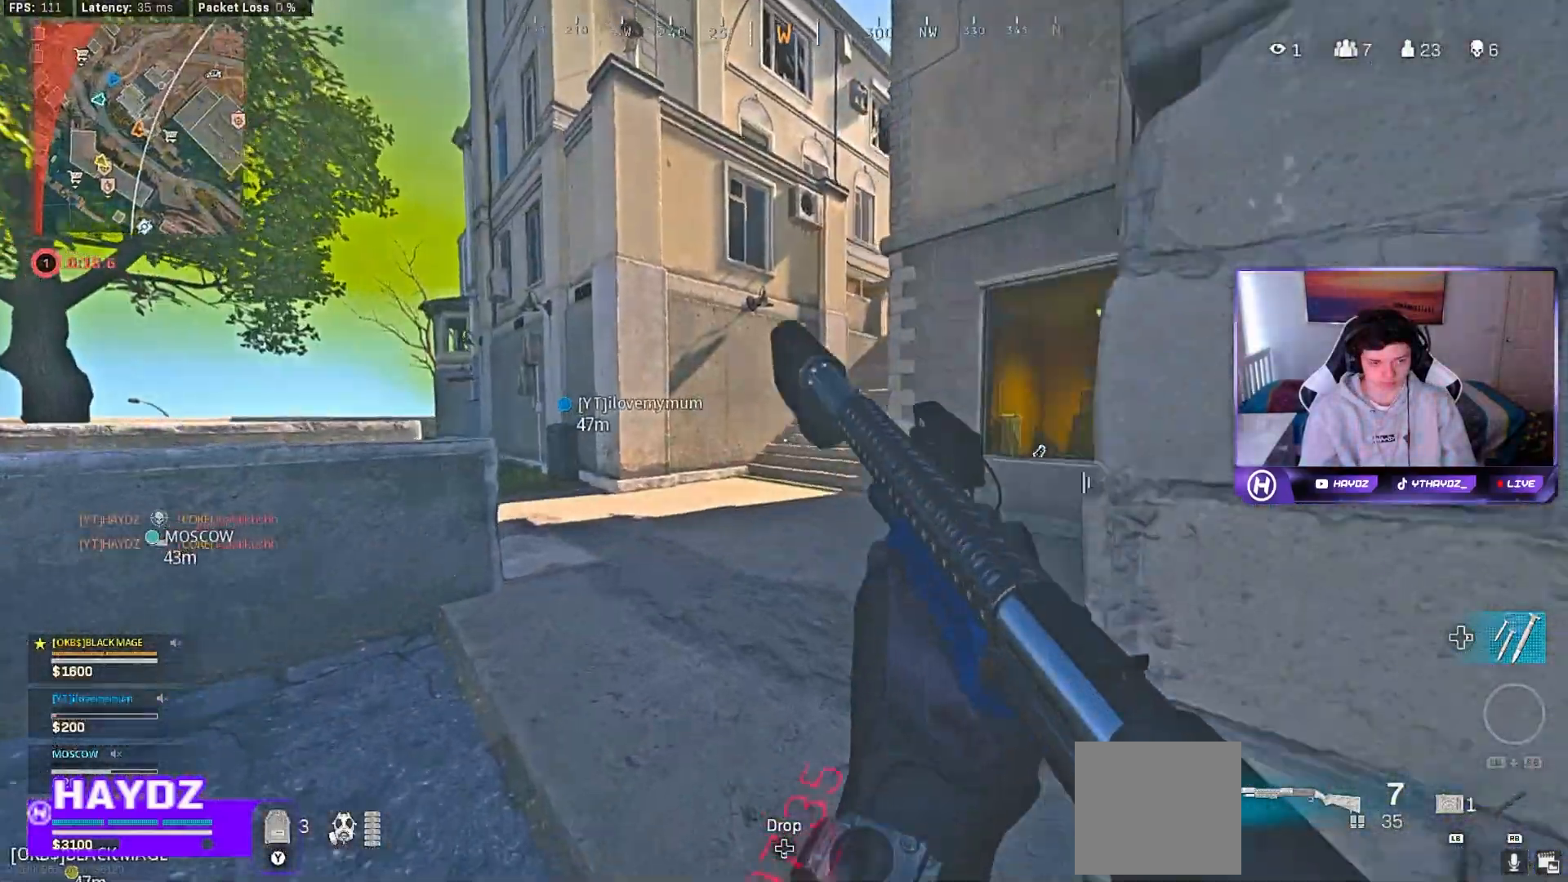
{"buttons": [], "left_stick": "up-left", "right_stick": "center", "events": [[83, "L3", "up"], [100, "left_stick", "up"], [183, "right_stick", "center"], [233, "L3", "down"], [317, "L3", "up"], [317, "right_stick", "down"], [400, "L3", "down"], [417, "right_stick", "center"], [433, "left_stick", "up-left"], [467, "L3", "up"]]}
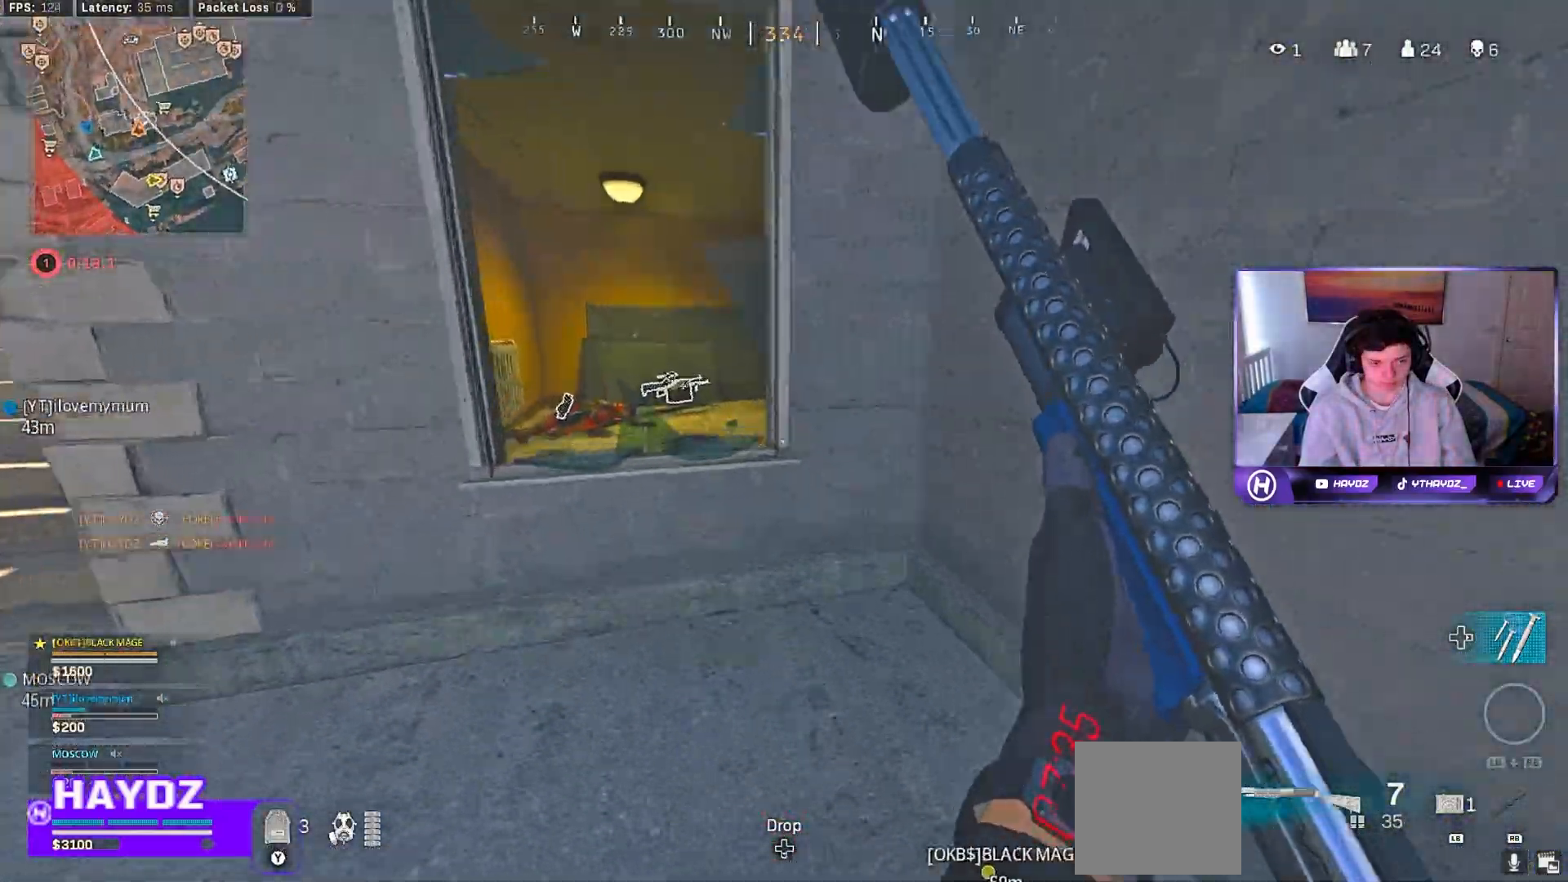
{"buttons": [], "left_stick": "down-left", "right_stick": "down-left", "events": [[17, "left_stick", "left"], [33, "A", "down"], [100, "A", "up"], [133, "left_stick", "center"], [350, "left_stick", "left"], [383, "right_stick", "down-left"], [467, "left_stick", "down-left"]]}
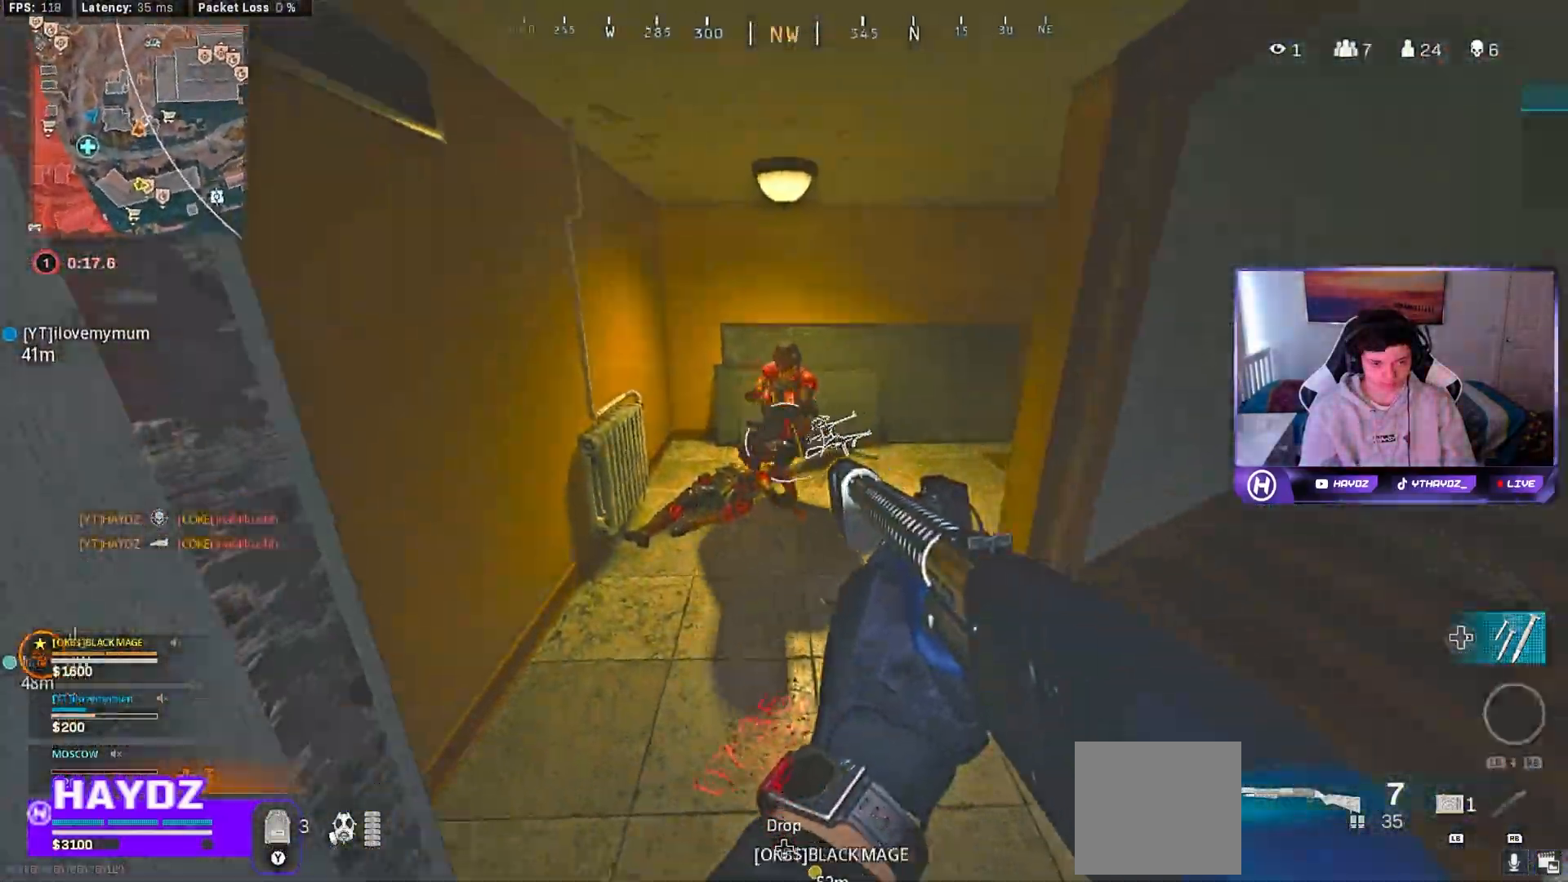
{"buttons": [], "left_stick": "center", "right_stick": "left", "events": [[83, "R2", "down"], [117, "right_stick", "right"], [133, "left_stick", "right"], [250, "R2", "up"], [250, "left_stick", "center"], [250, "right_stick", "center"], [317, "left_stick", "down"], [417, "left_stick", "center"], [450, "right_stick", "left"]]}
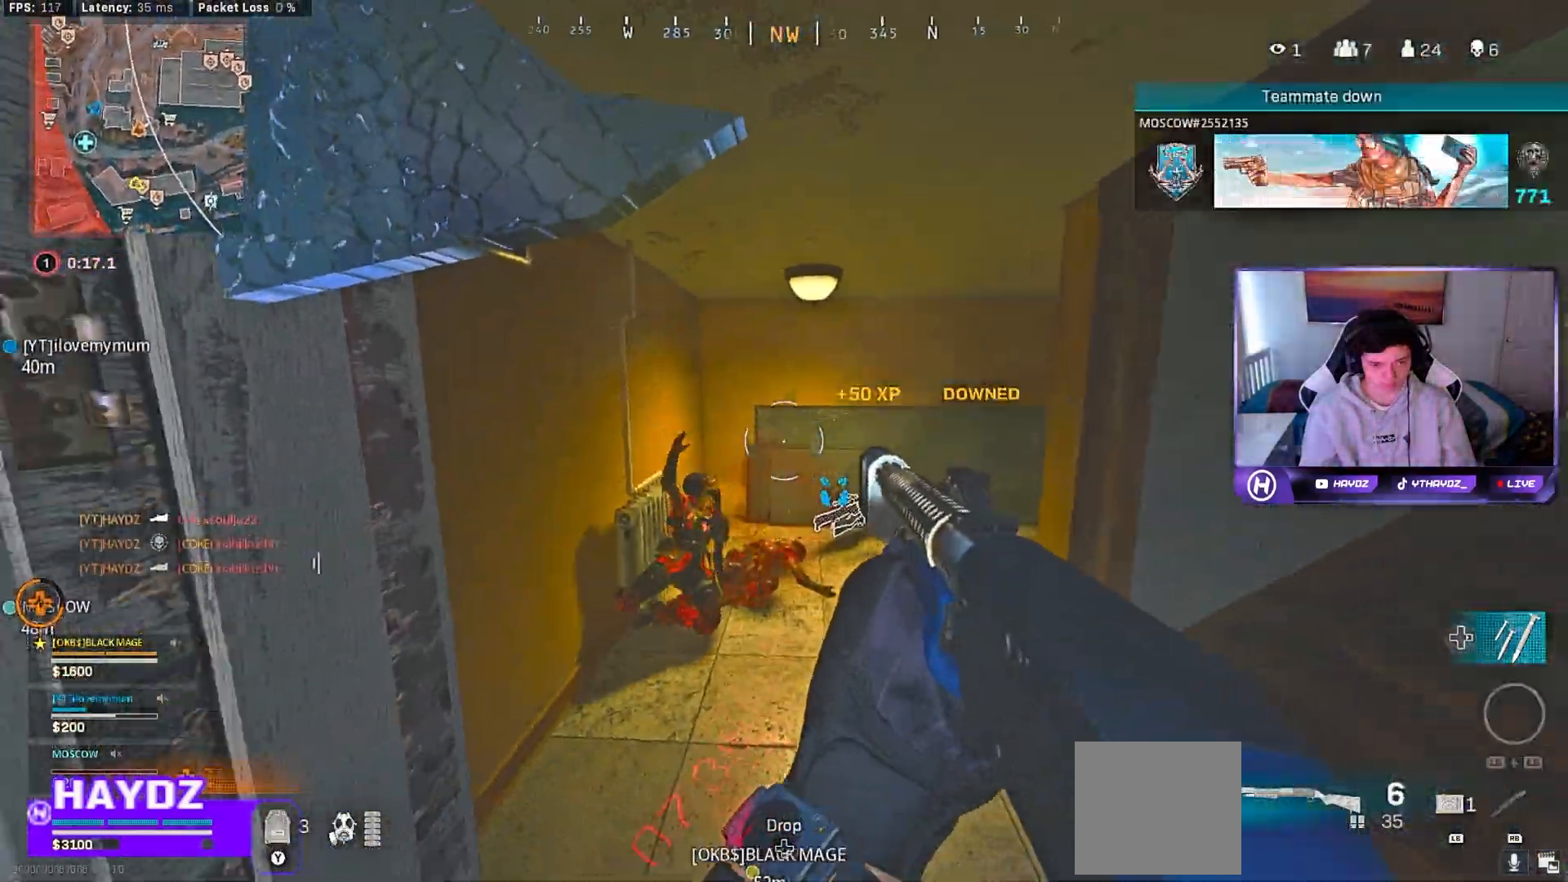
{"buttons": [], "left_stick": "center", "right_stick": "center", "events": [[17, "left_stick", "up-right"], [50, "right_stick", "down"], [167, "L3", "down"], [183, "left_stick", "up-left"], [300, "L3", "up"], [333, "left_stick", "down-left"], [450, "left_stick", "center"], [467, "right_stick", "center"]]}
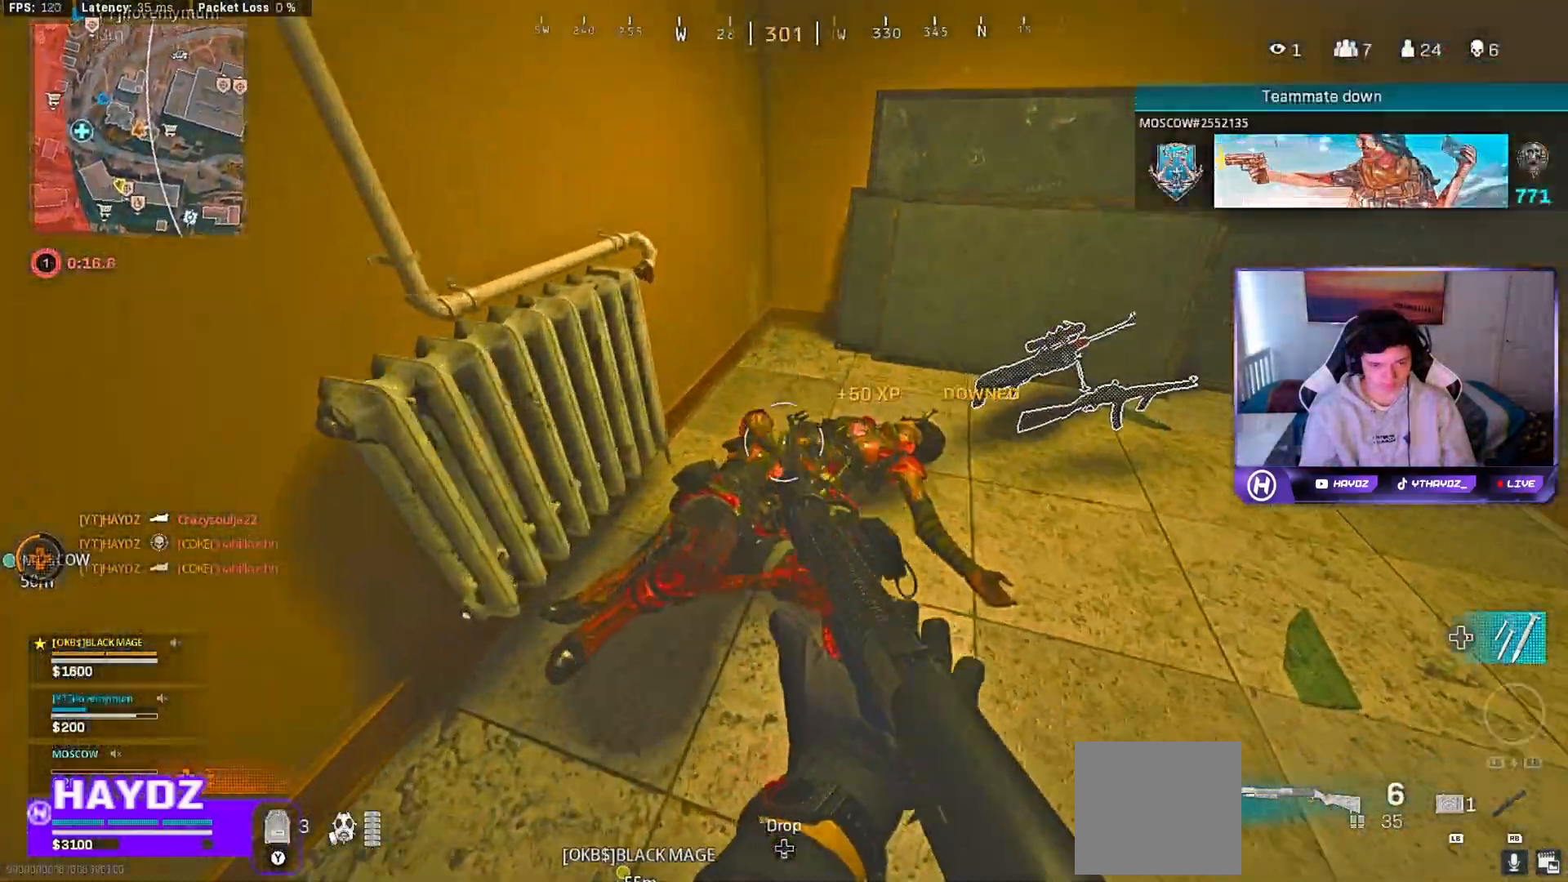
{"buttons": [], "left_stick": "down", "right_stick": "center", "events": [[300, "R2", "down"], [317, "left_stick", "right"], [433, "left_stick", "center"], [450, "R2", "up"], [500, "left_stick", "down"]]}
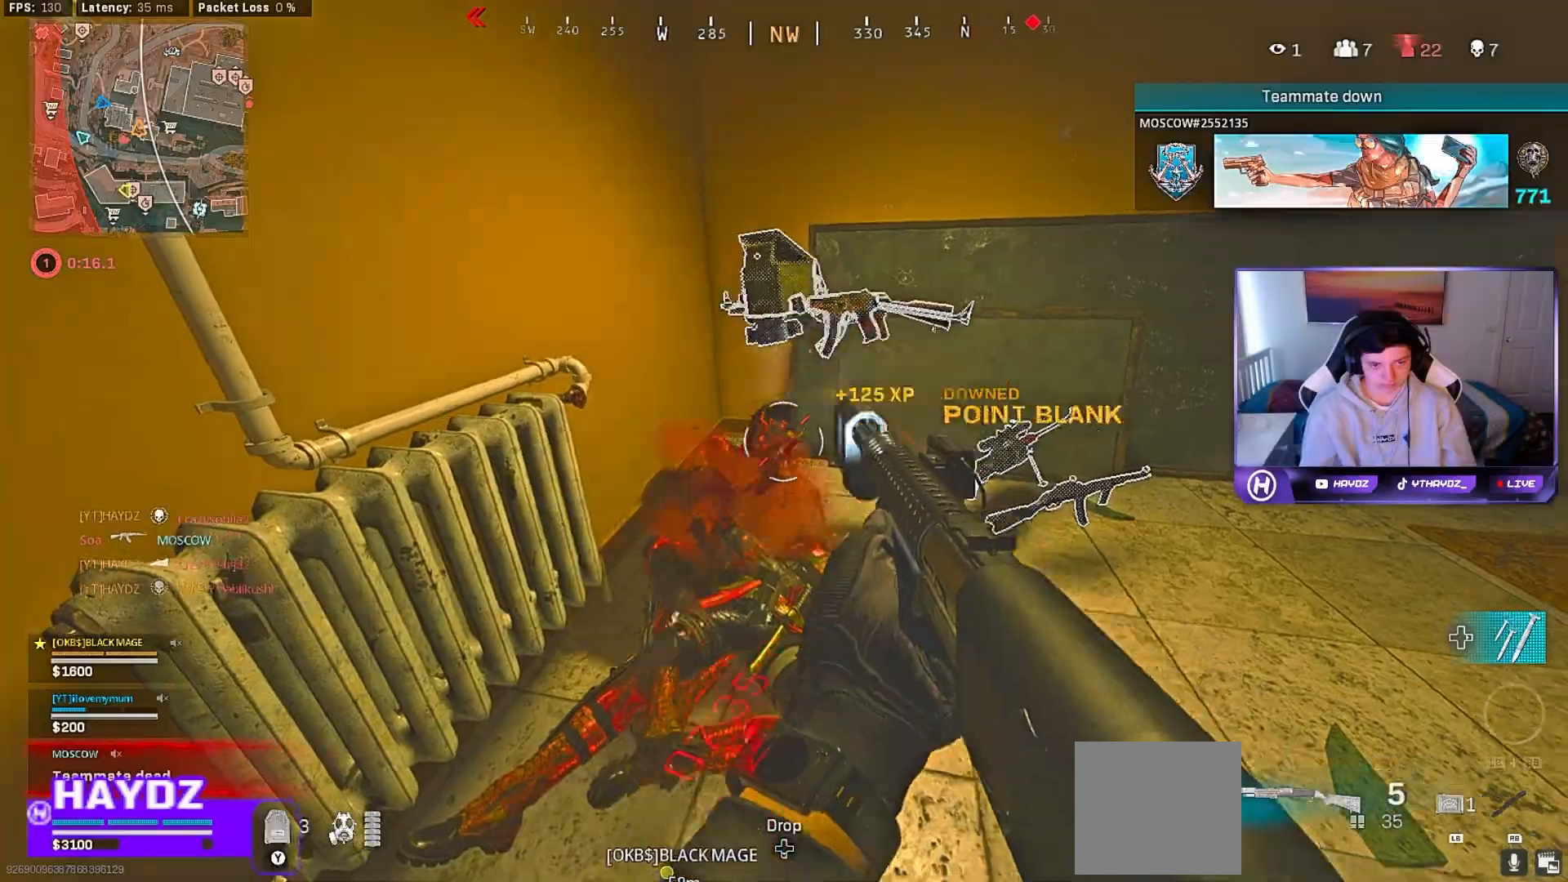
{"buttons": [], "left_stick": "up", "right_stick": "right", "events": [[283, "left_stick", "up"], [400, "L3", "down"], [500, "L3", "up"], [500, "right_stick", "right"]]}
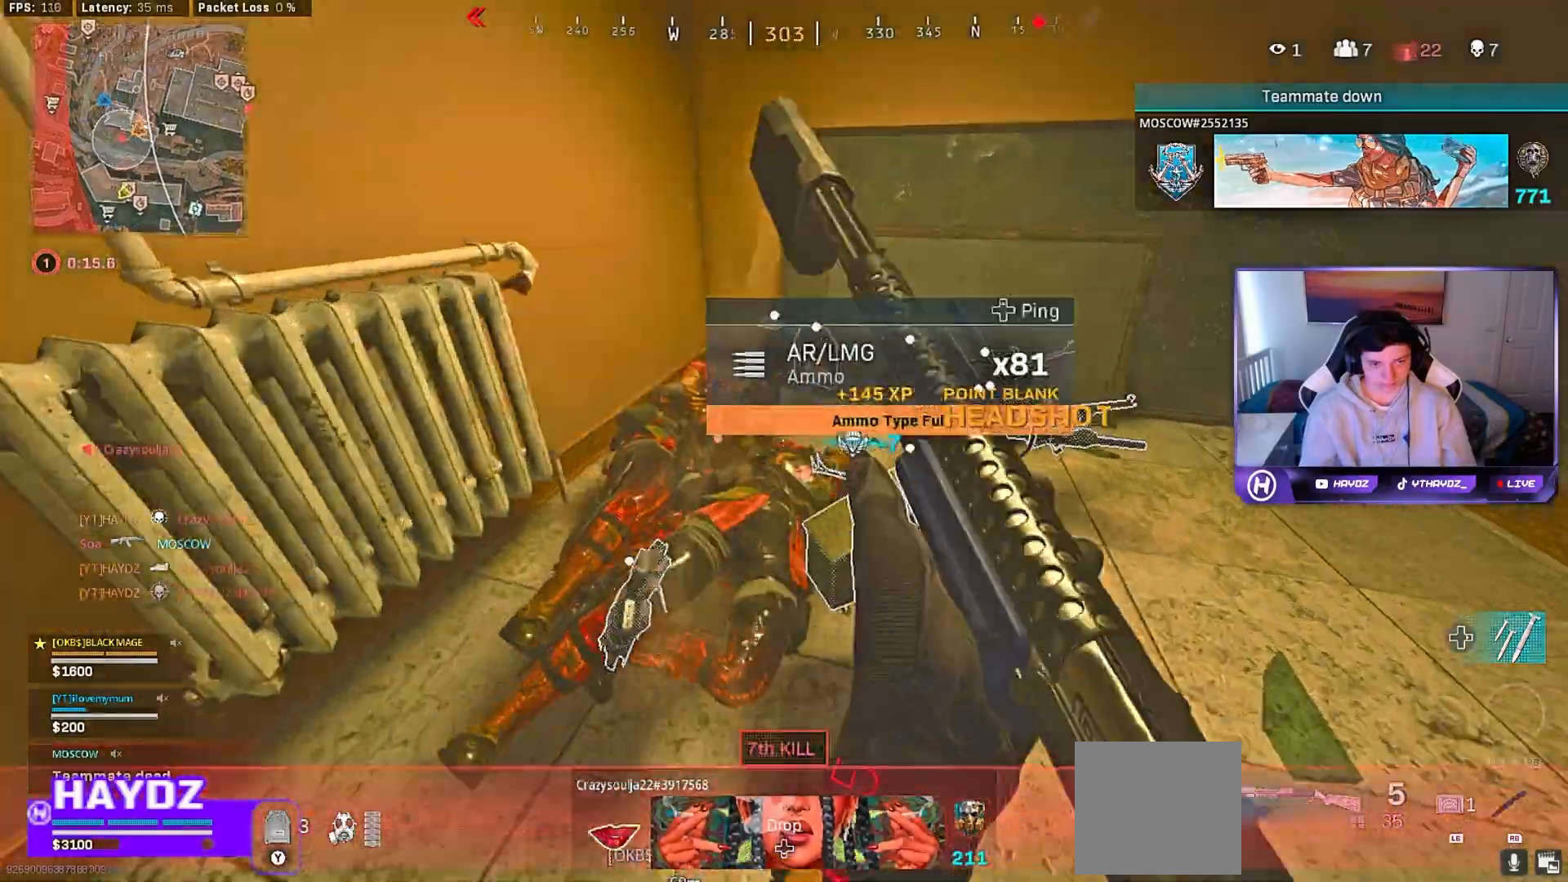
{"buttons": ["R3"], "left_stick": "down-right", "right_stick": "up-right", "events": [[117, "L3", "down"], [200, "L3", "up"], [217, "right_stick", "up-right"], [250, "R3", "down"], [250, "left_stick", "center"], [300, "left_stick", "down-right"], [333, "R3", "up"], [450, "R3", "down"]]}
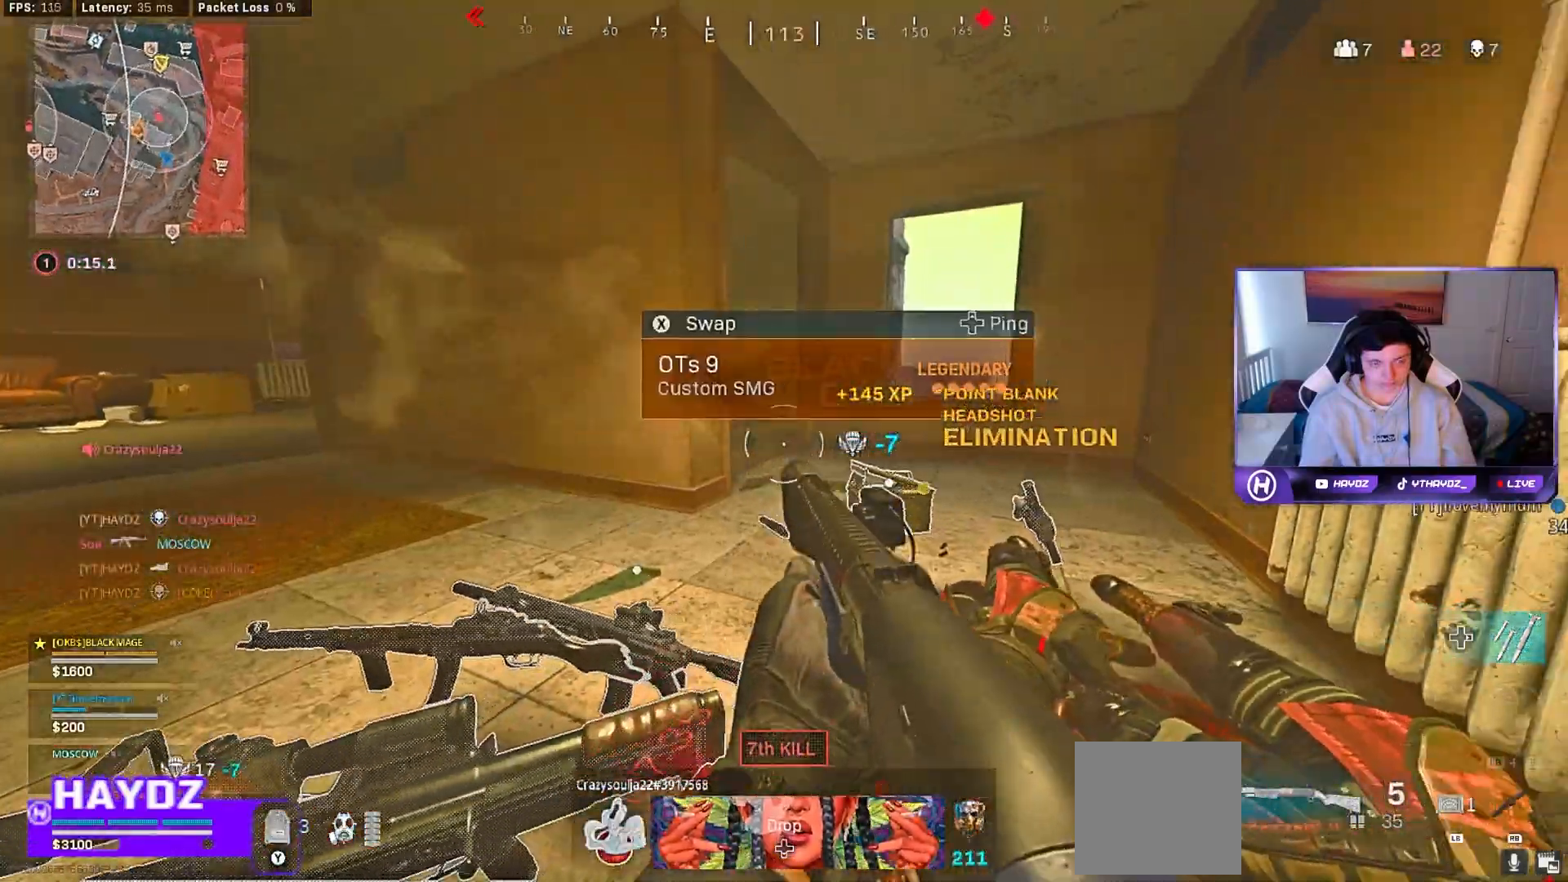
{"buttons": ["L3"], "left_stick": "up", "right_stick": "center", "events": [[33, "R3", "up"], [33, "left_stick", "center"], [33, "right_stick", "center"], [150, "left_stick", "left"], [233, "left_stick", "up"], [450, "L3", "down"]]}
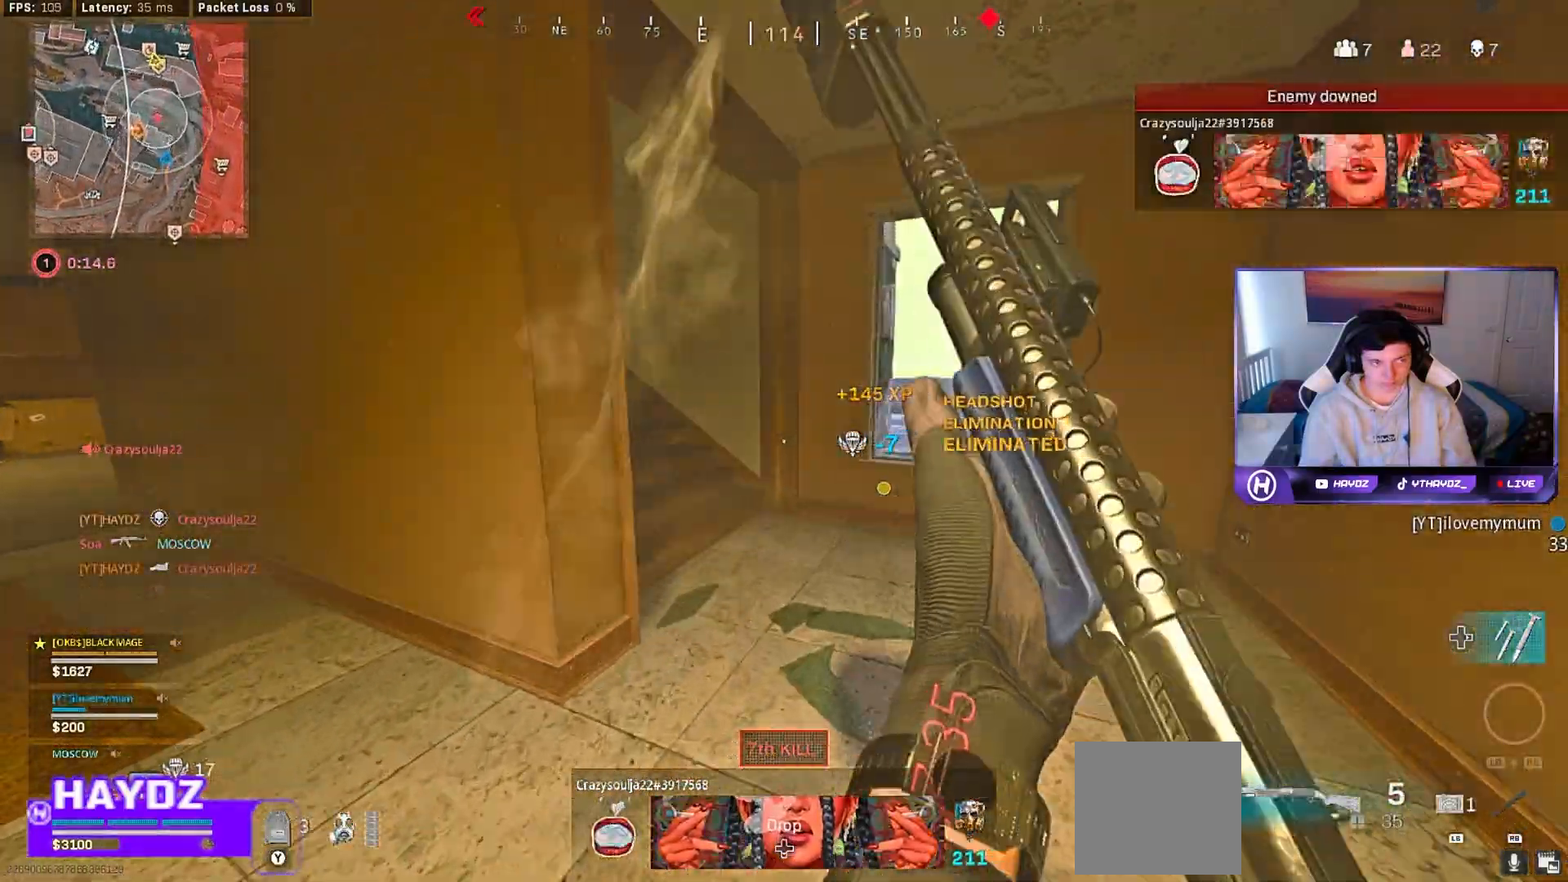
{"buttons": [], "left_stick": "up-left", "right_stick": "center", "events": [[50, "L3", "up"], [133, "right_stick", "left"], [200, "L3", "down"], [317, "L3", "up"], [317, "right_stick", "center"], [350, "left_stick", "up-left"], [417, "A", "down"], [500, "A", "up"]]}
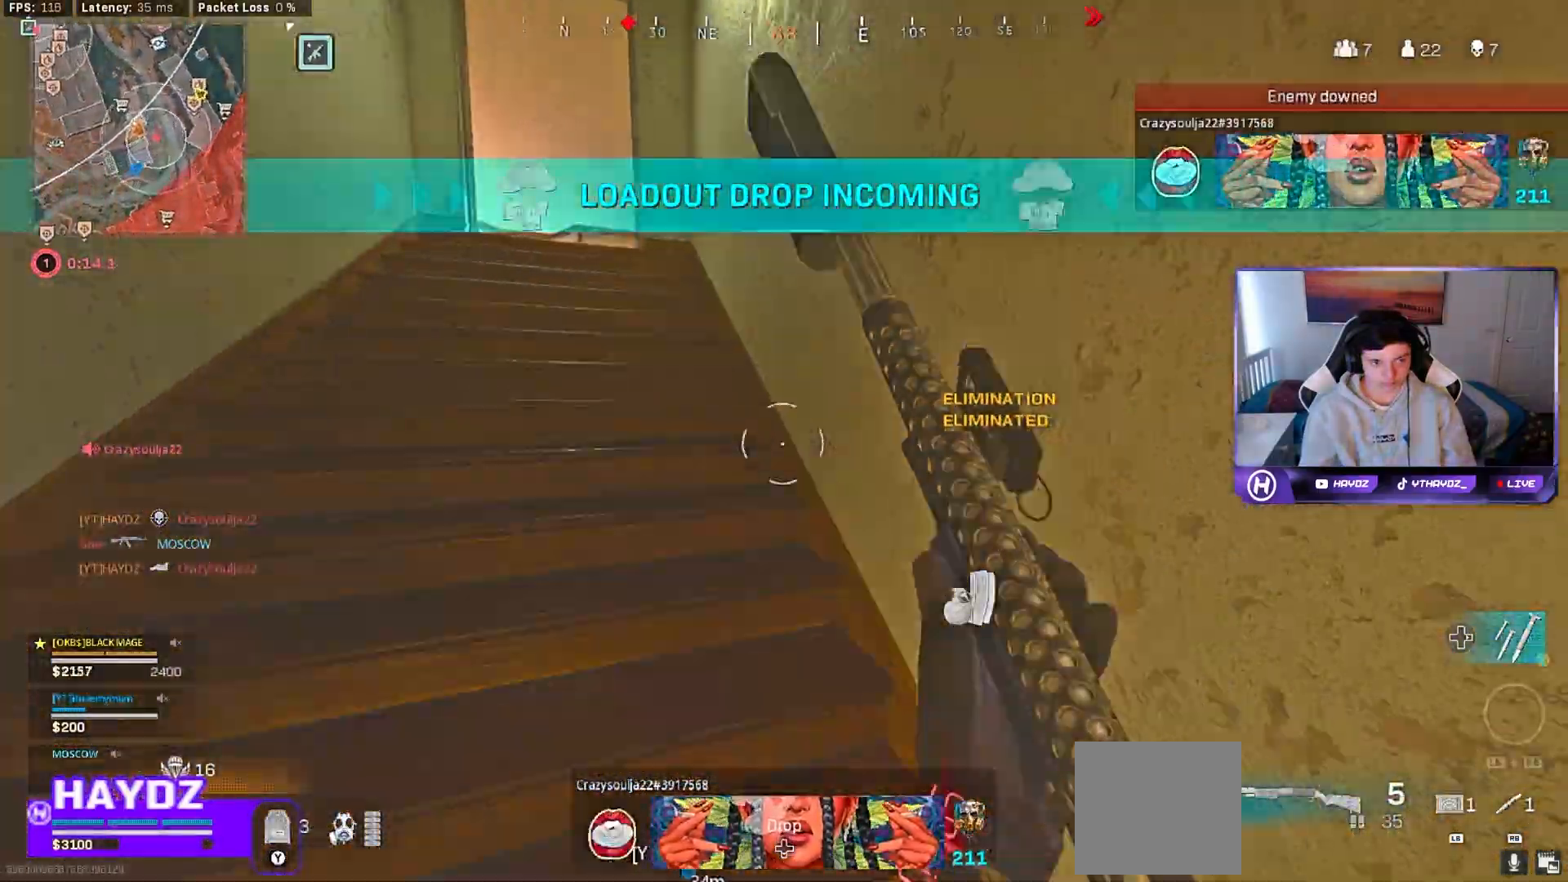
{"buttons": [], "left_stick": "up-left", "right_stick": "center", "events": [[117, "right_stick", "left"], [150, "L3", "down"], [250, "L3", "up"], [283, "right_stick", "center"], [350, "X", "down"], [450, "X", "up"]]}